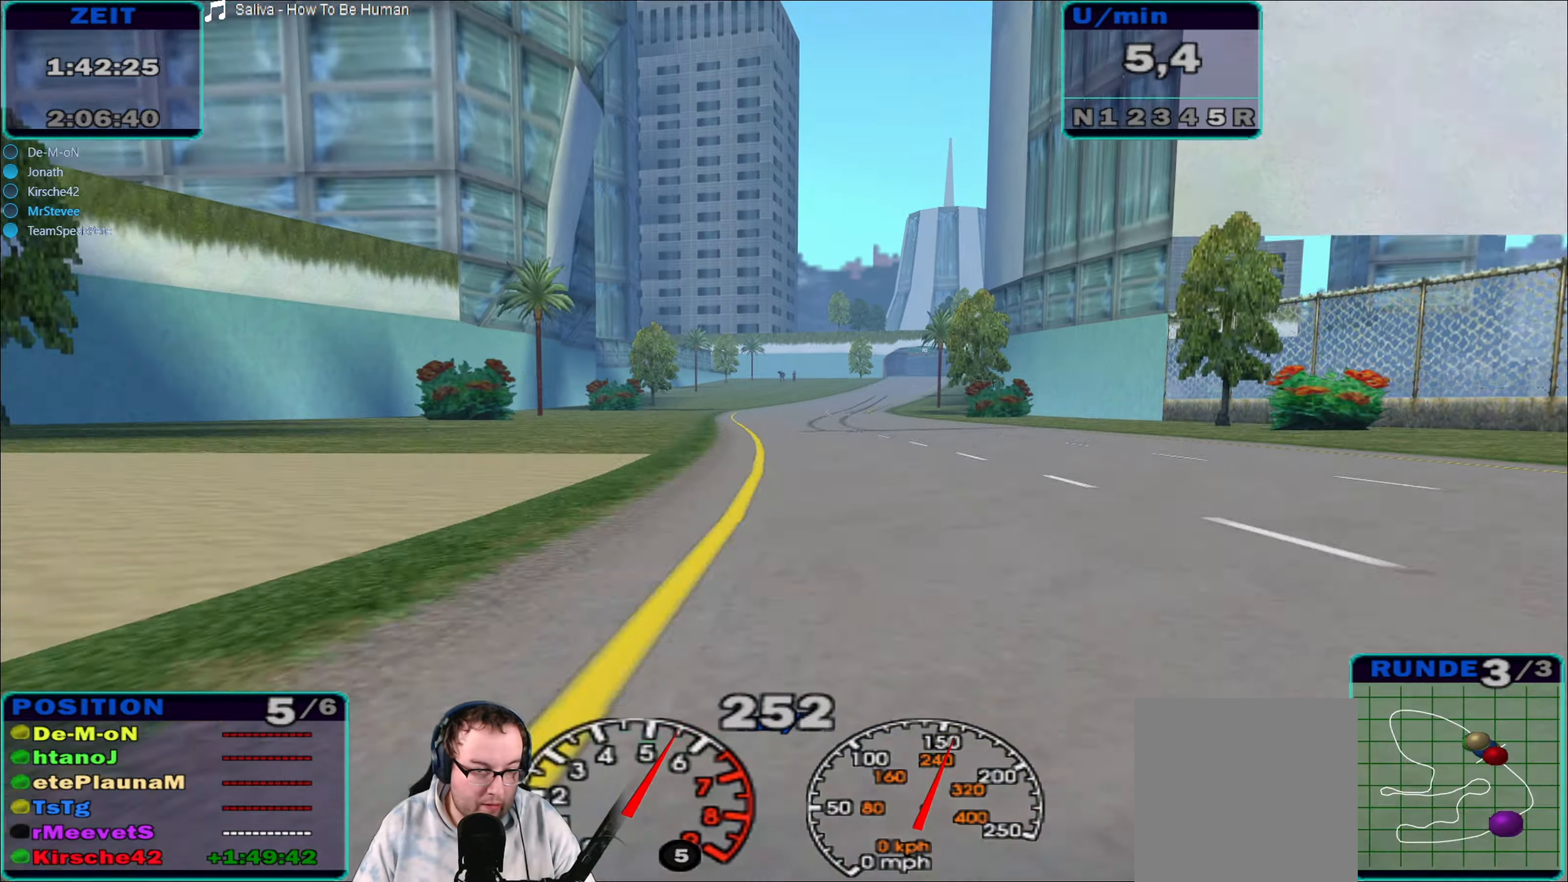
Gameplay with a controller (Xbox layout); each line is a JSON object with the inputs held at the frame after it. "events" lists button and stick changes between this image and that frame as [ms after this image, input, new state], when the widget could be followed in between. Not read: L3 R3.
{"buttons": ["R2"], "left_stick": "right", "right_stick": "center", "events": [[17, "left_stick", "down-left"], [150, "left_stick", "center"], [433, "left_stick", "right"]]}
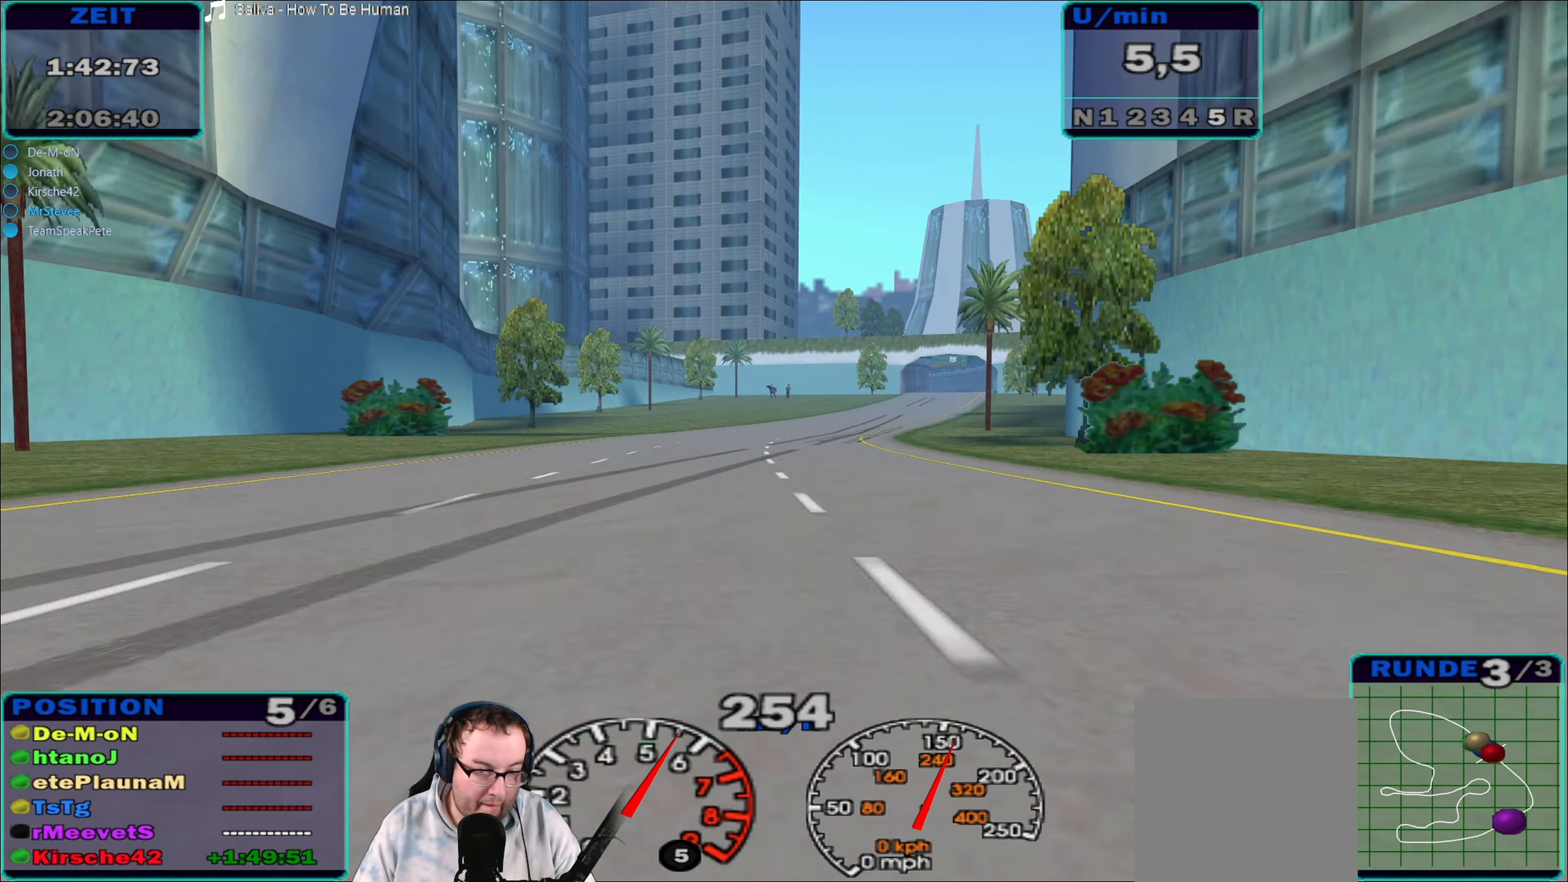
{"buttons": ["R2"], "left_stick": "center", "right_stick": "center", "events": [[150, "left_stick", "center"], [383, "left_stick", "right"], [483, "left_stick", "center"]]}
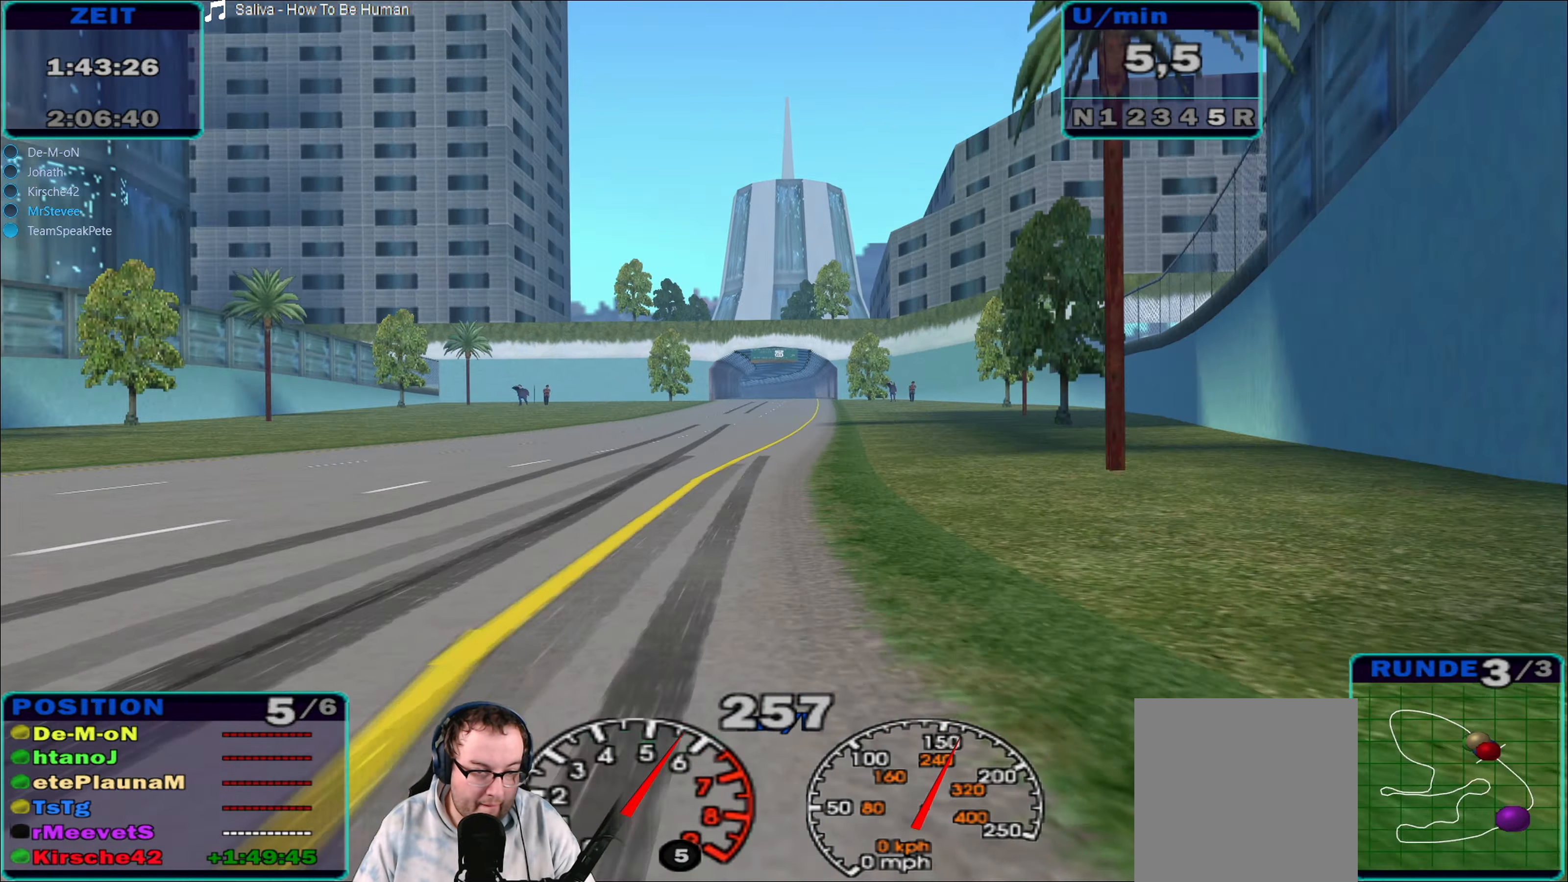
{"buttons": ["R2"], "left_stick": "center", "right_stick": "center", "events": [[300, "left_stick", "right"], [450, "left_stick", "center"]]}
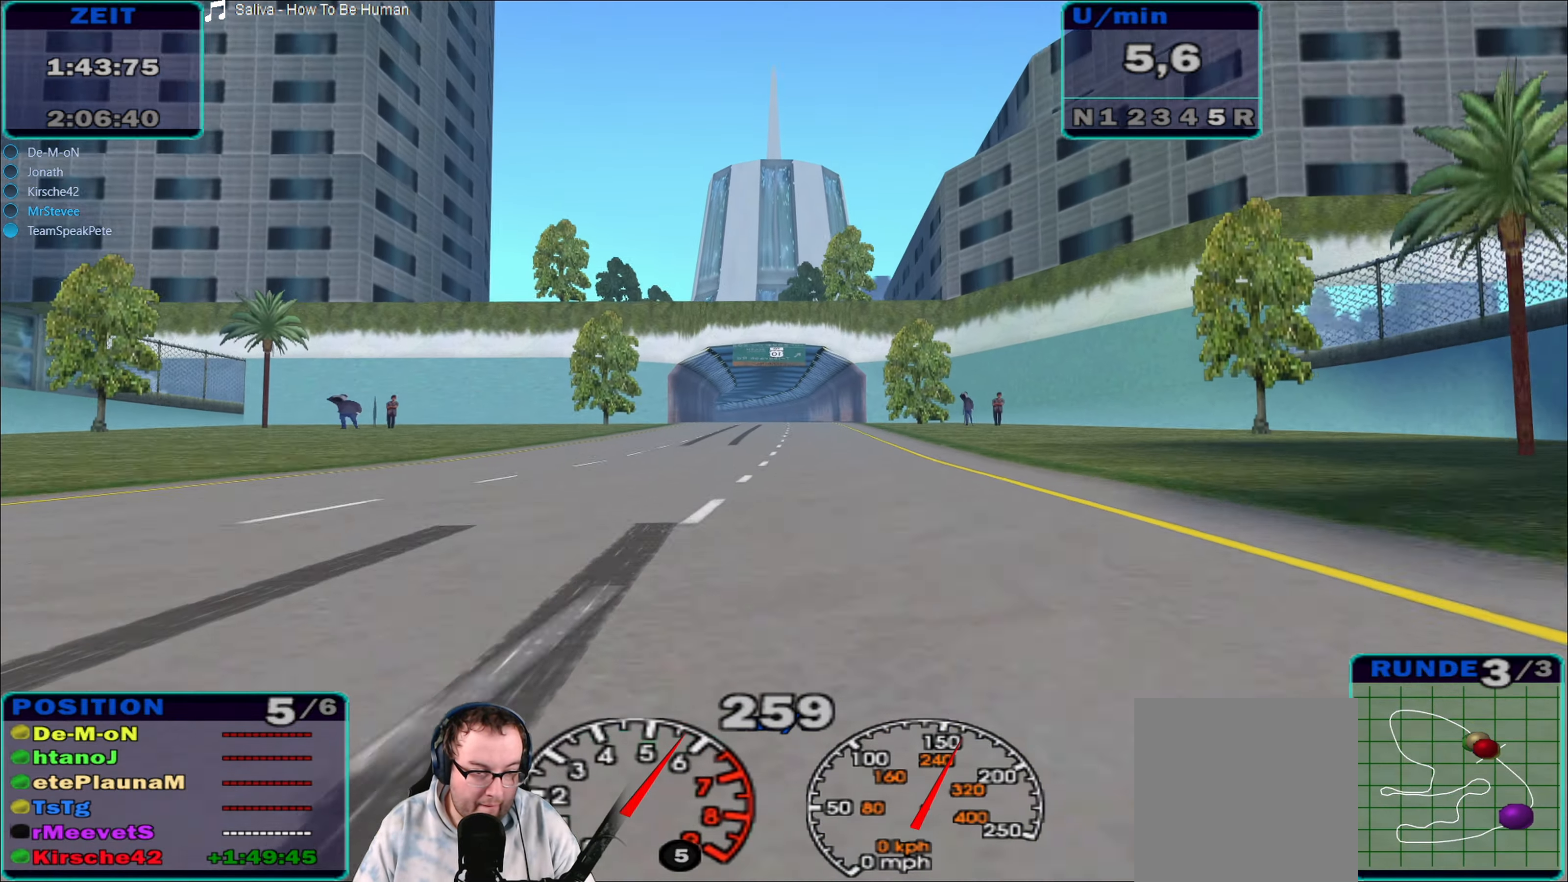
{"buttons": ["R2"], "left_stick": "center", "right_stick": "center", "events": [[150, "left_stick", "right"], [300, "left_stick", "center"]]}
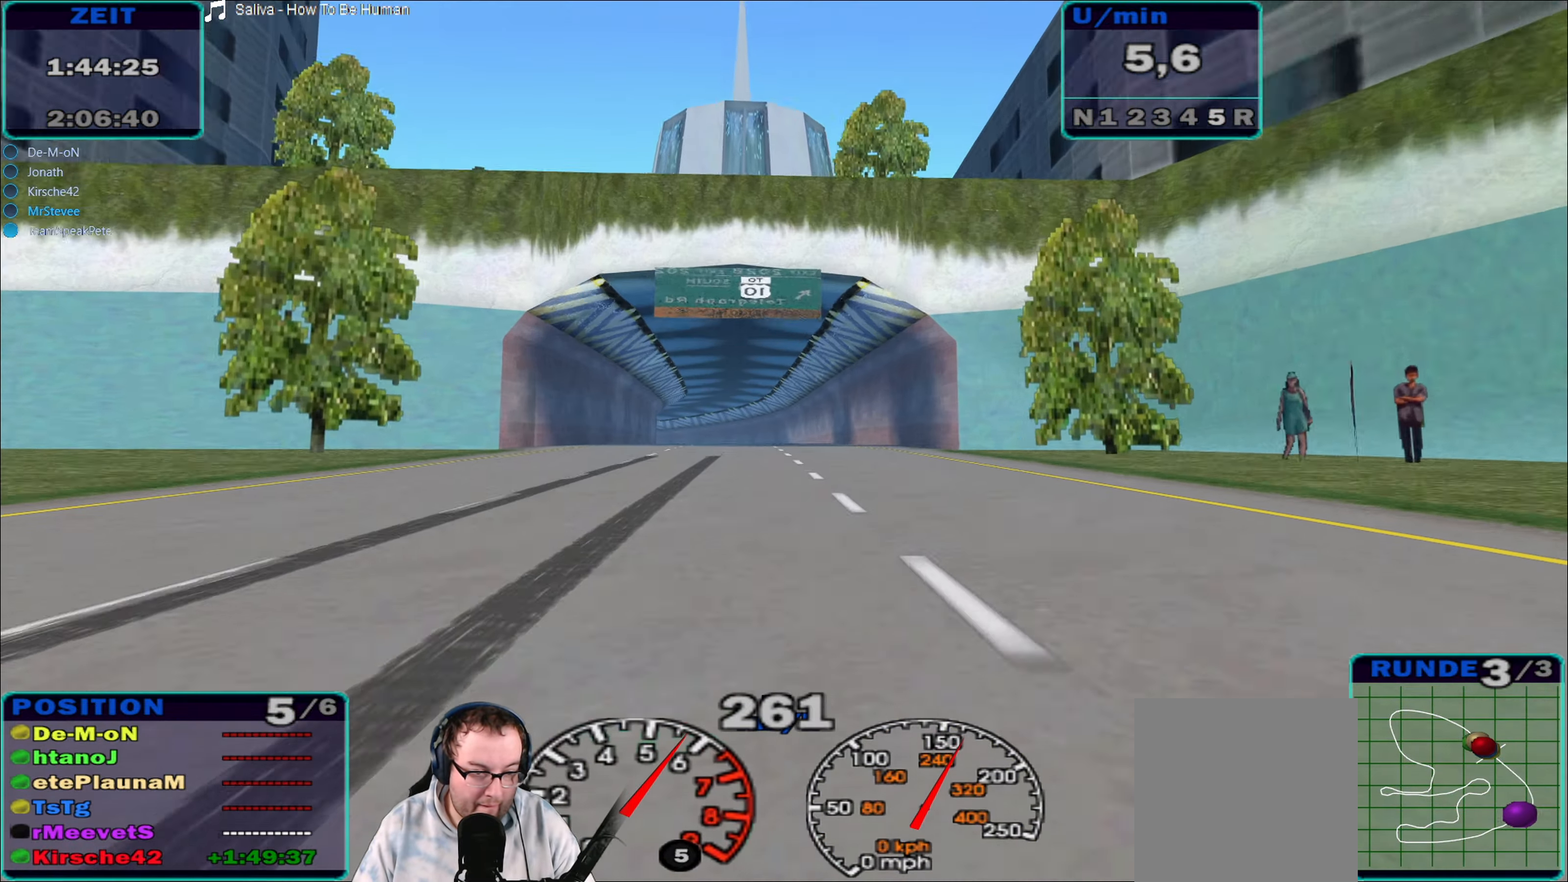
{"buttons": ["R2"], "left_stick": "center", "right_stick": "center", "events": [[117, "left_stick", "down-left"], [267, "left_stick", "center"]]}
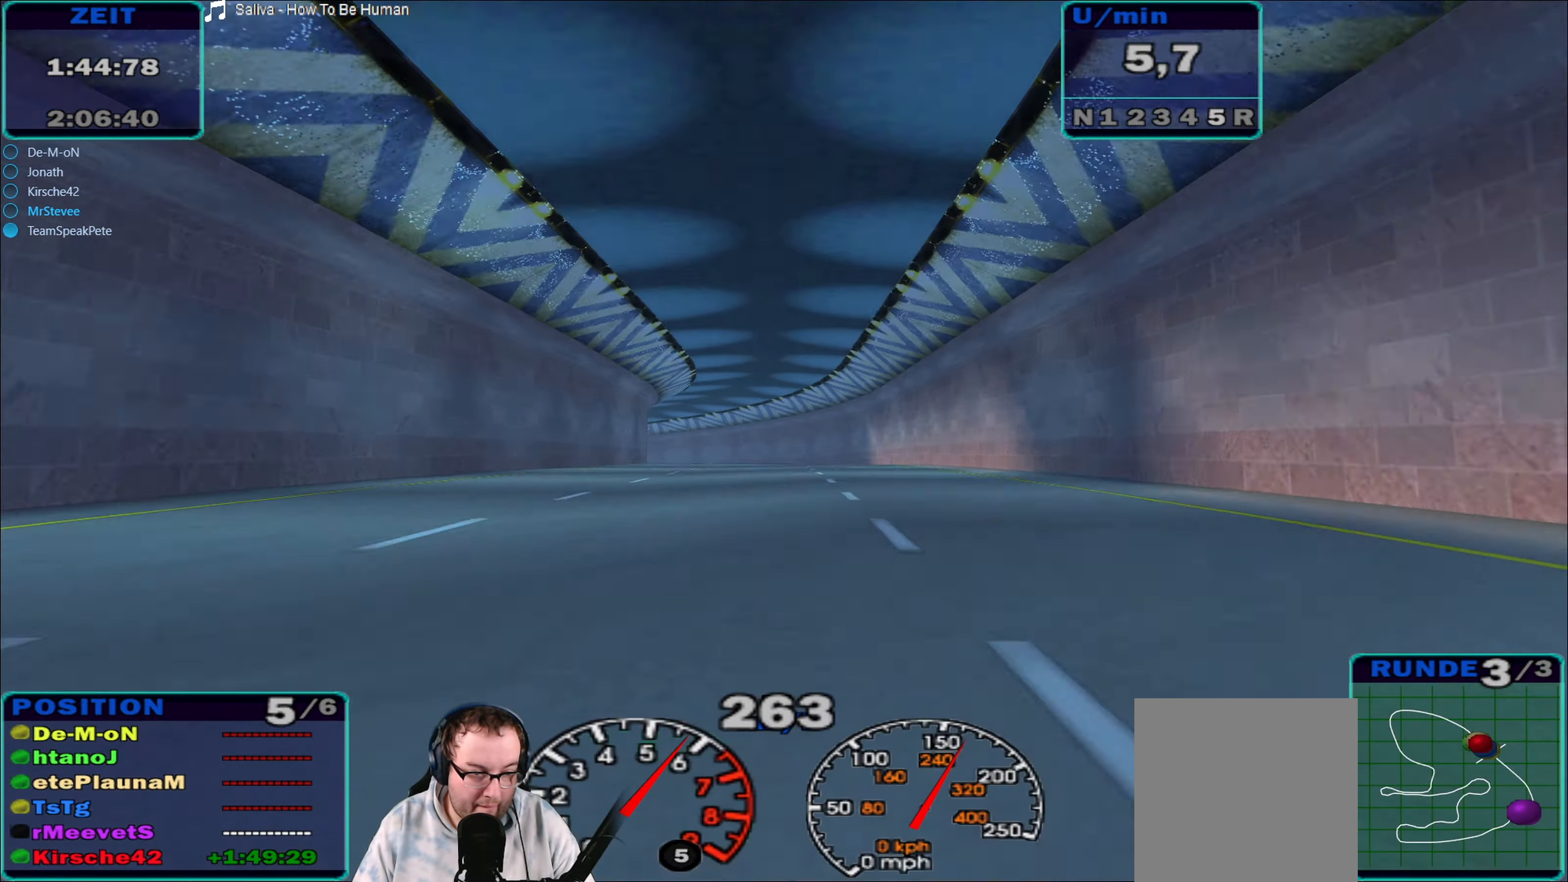
{"buttons": ["R2"], "left_stick": "left", "right_stick": "center", "events": [[133, "left_stick", "down-left"], [217, "left_stick", "left"]]}
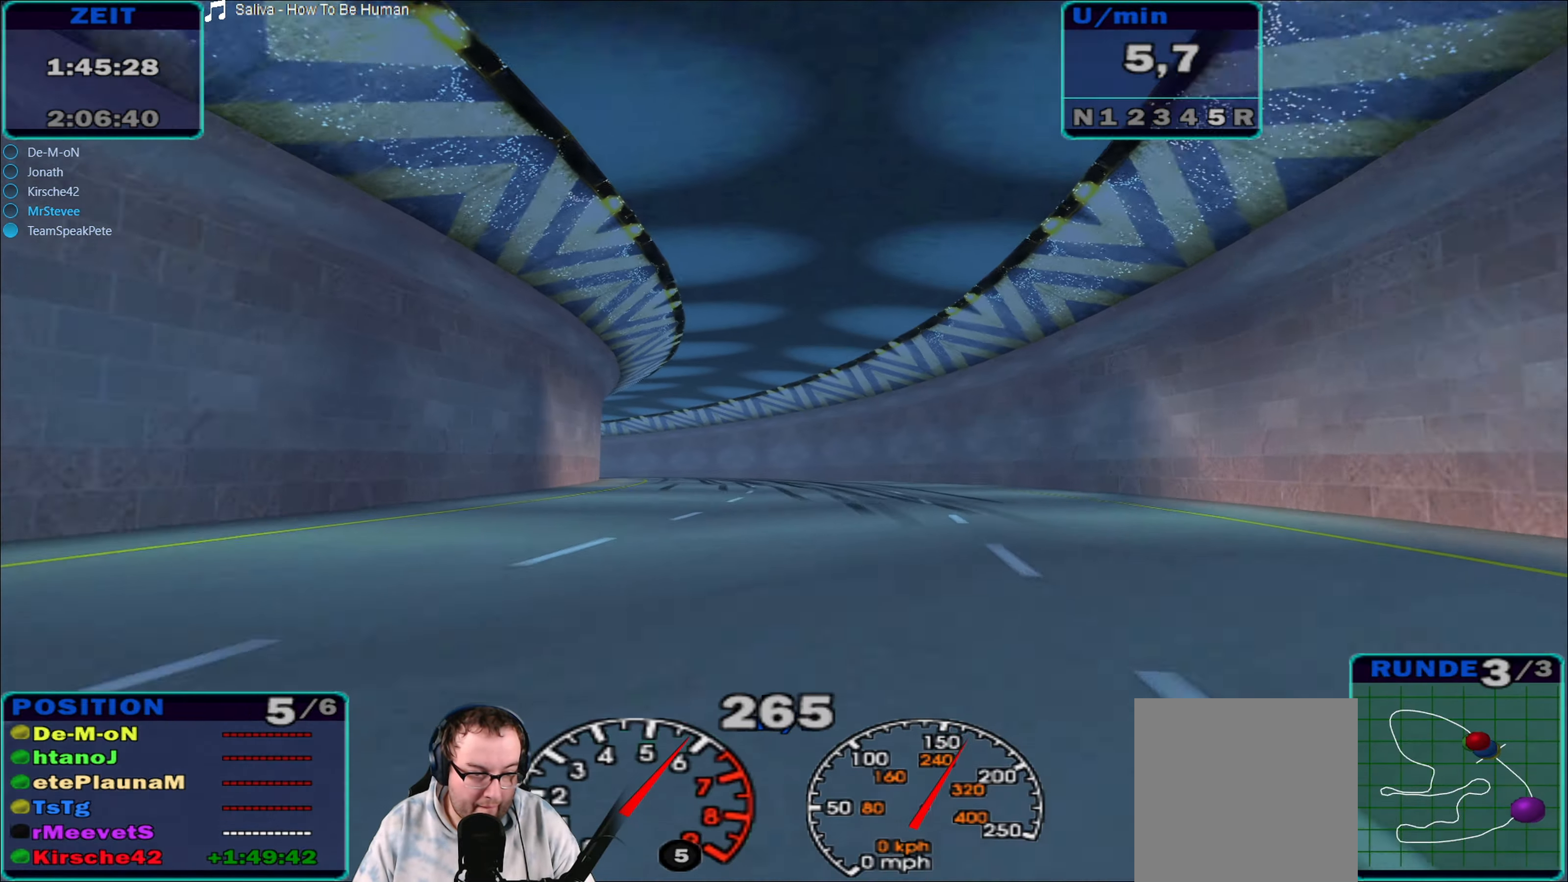
{"buttons": ["A", "R2"], "left_stick": "left", "right_stick": "center", "events": [[417, "A", "down"]]}
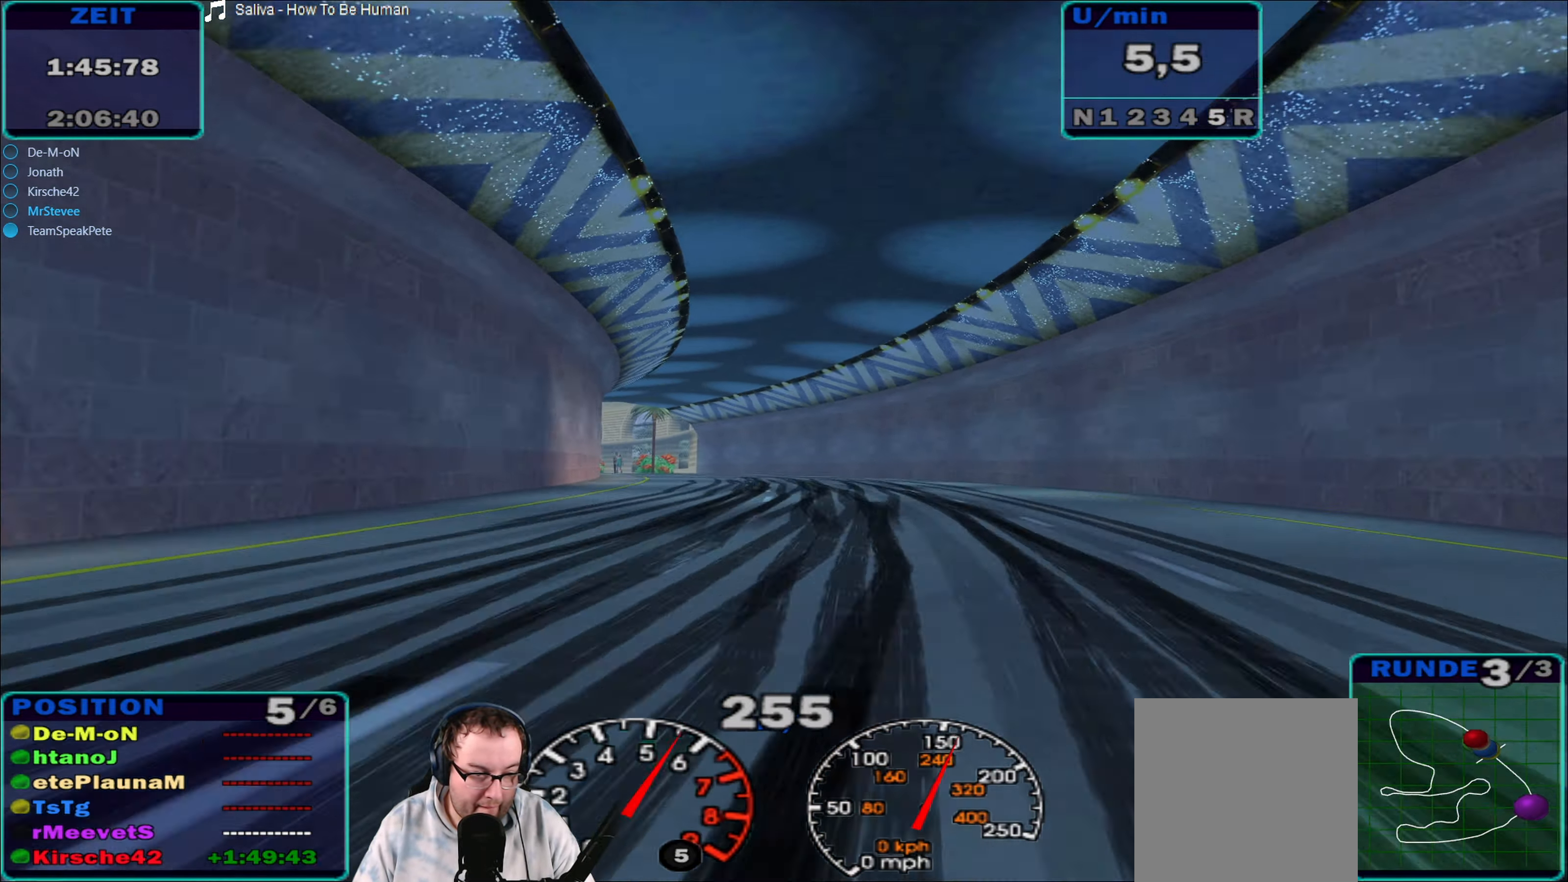
{"buttons": ["A", "R2"], "left_stick": "left", "right_stick": "center", "events": [[117, "A", "up"], [500, "A", "down"]]}
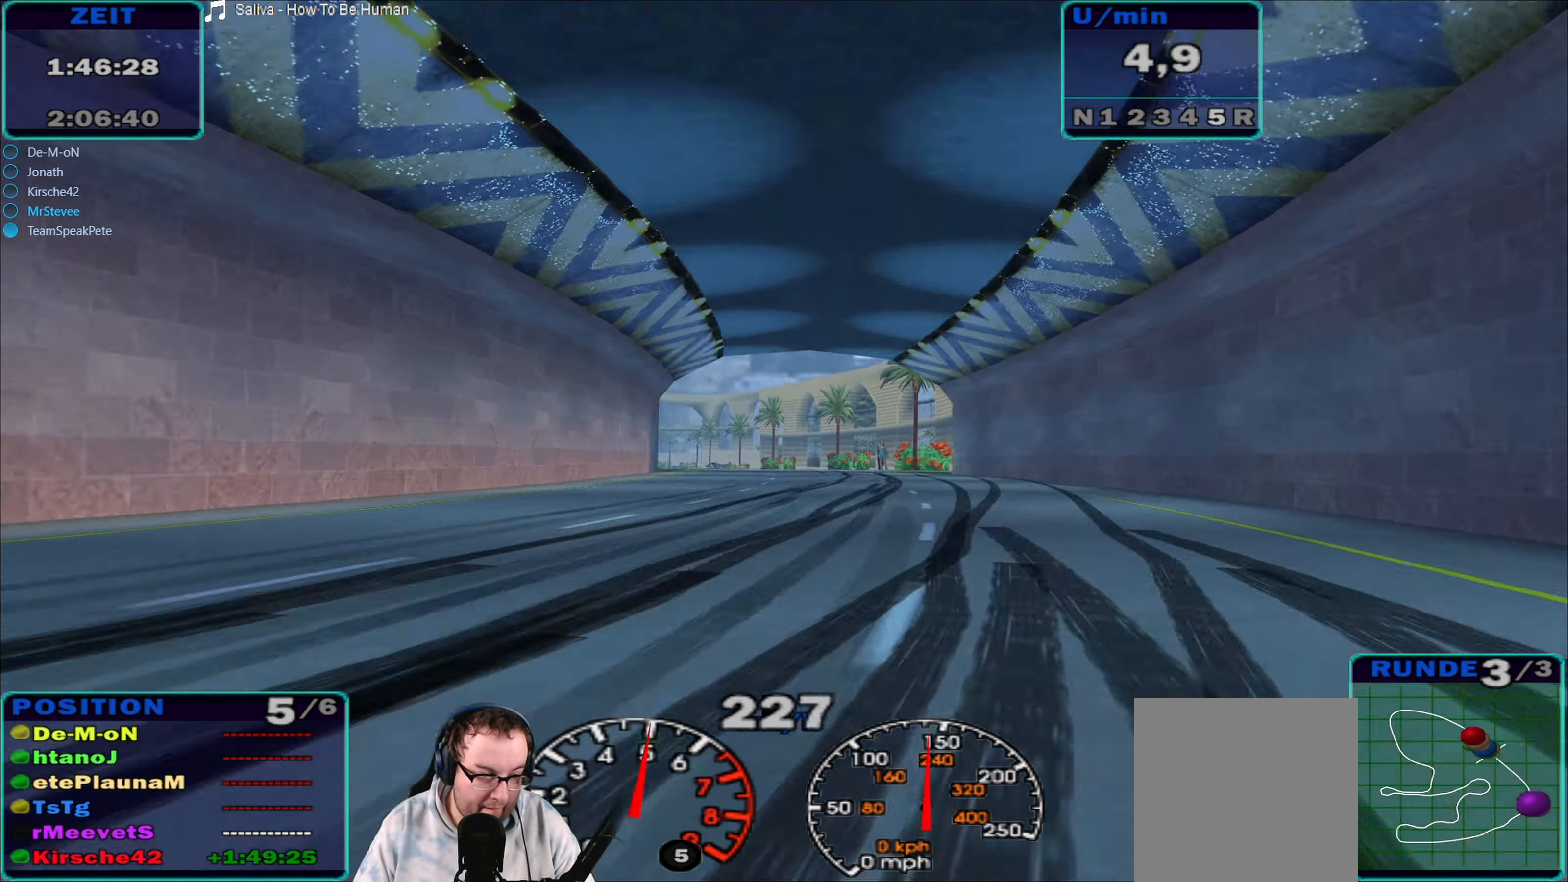
{"buttons": ["R2"], "left_stick": "center", "right_stick": "center", "events": [[83, "A", "up"], [500, "left_stick", "center"]]}
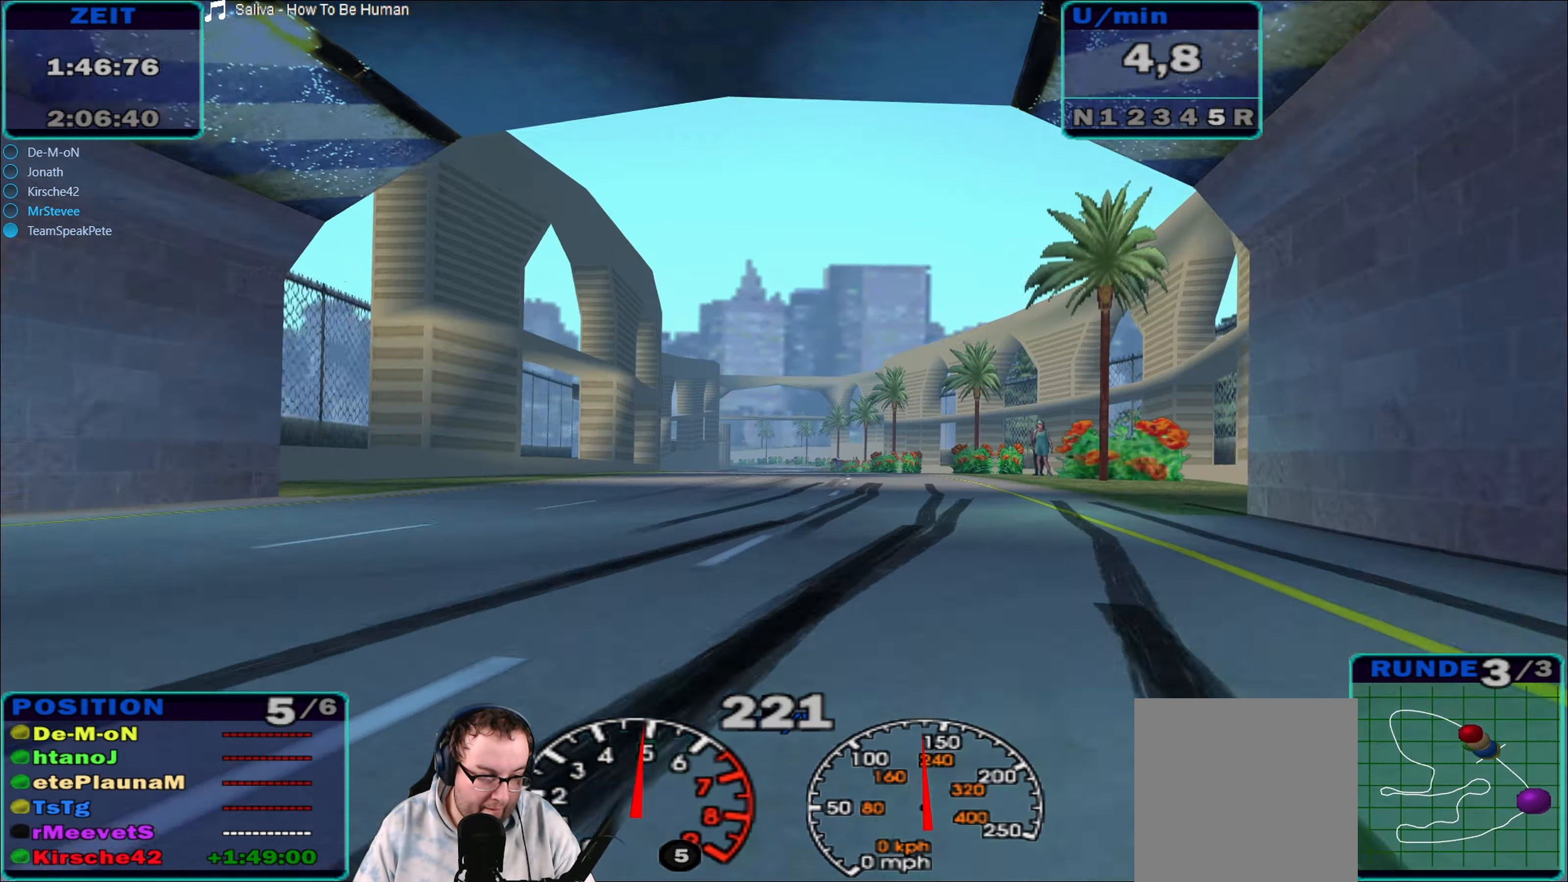
{"buttons": ["R2"], "left_stick": "left", "right_stick": "center", "events": [[333, "left_stick", "left"]]}
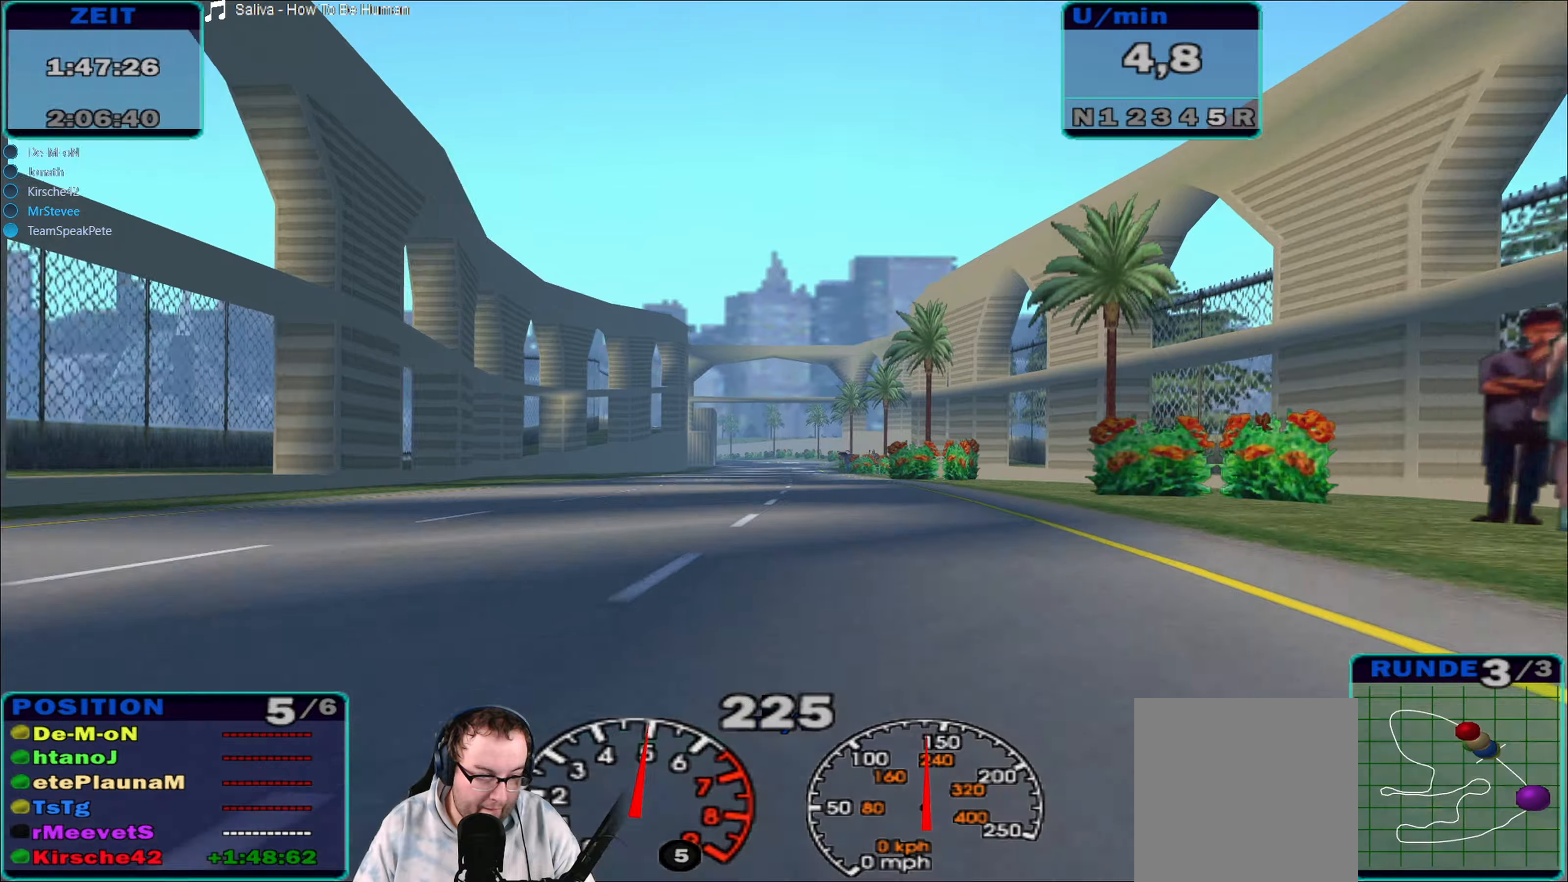
{"buttons": ["R2"], "left_stick": "down-left", "right_stick": "center", "events": [[34, "left_stick", "center"], [234, "left_stick", "down-left"], [317, "left_stick", "center"], [484, "left_stick", "down-left"]]}
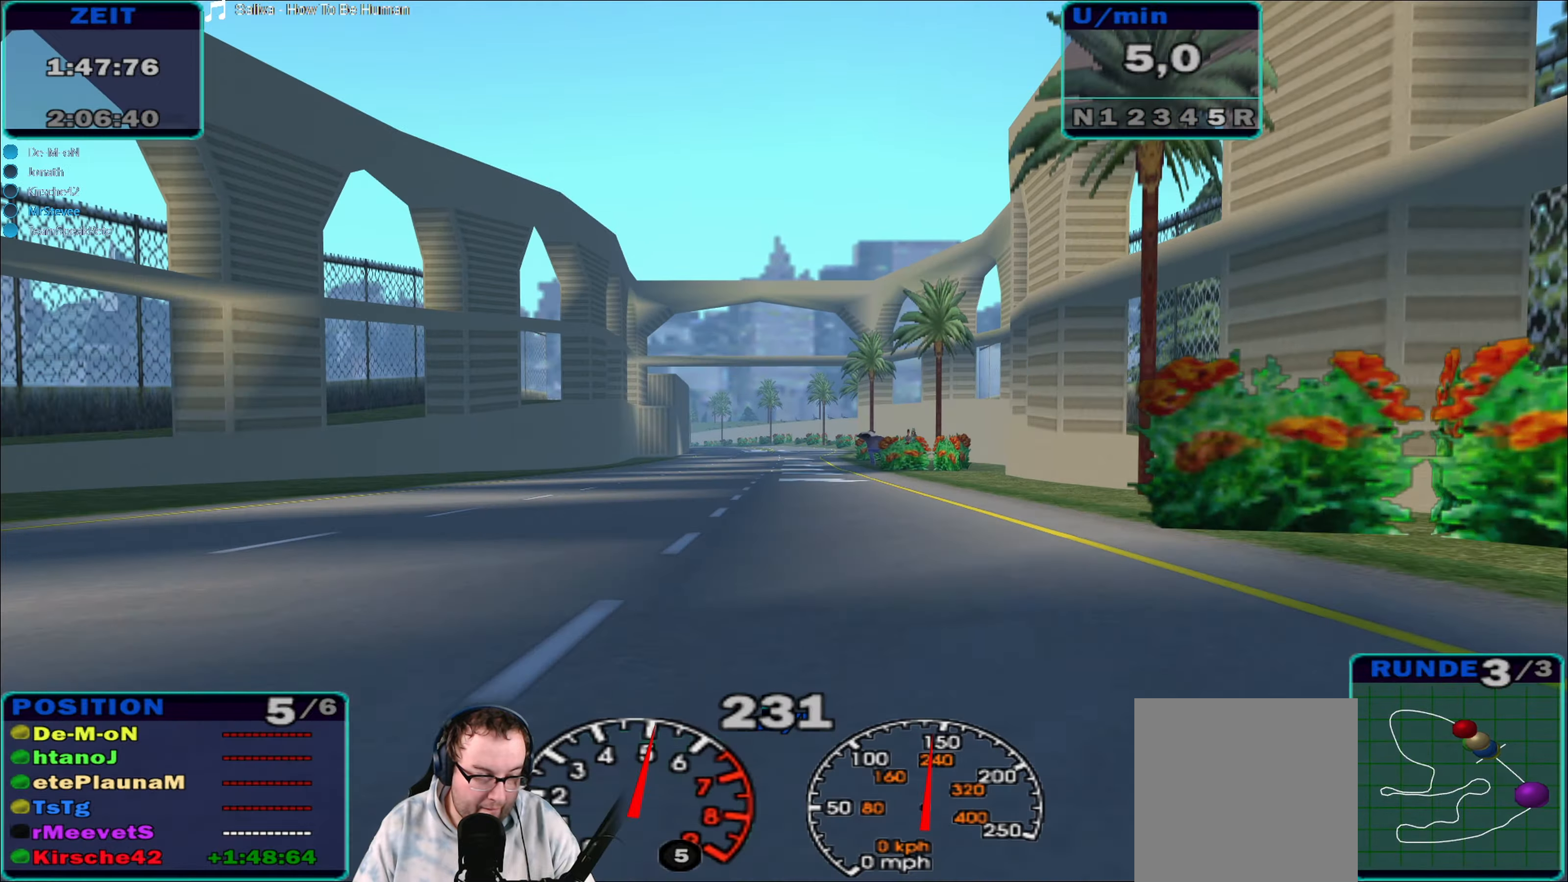
{"buttons": ["R2"], "left_stick": "center", "right_stick": "center", "events": [[50, "left_stick", "left"], [184, "left_stick", "center"]]}
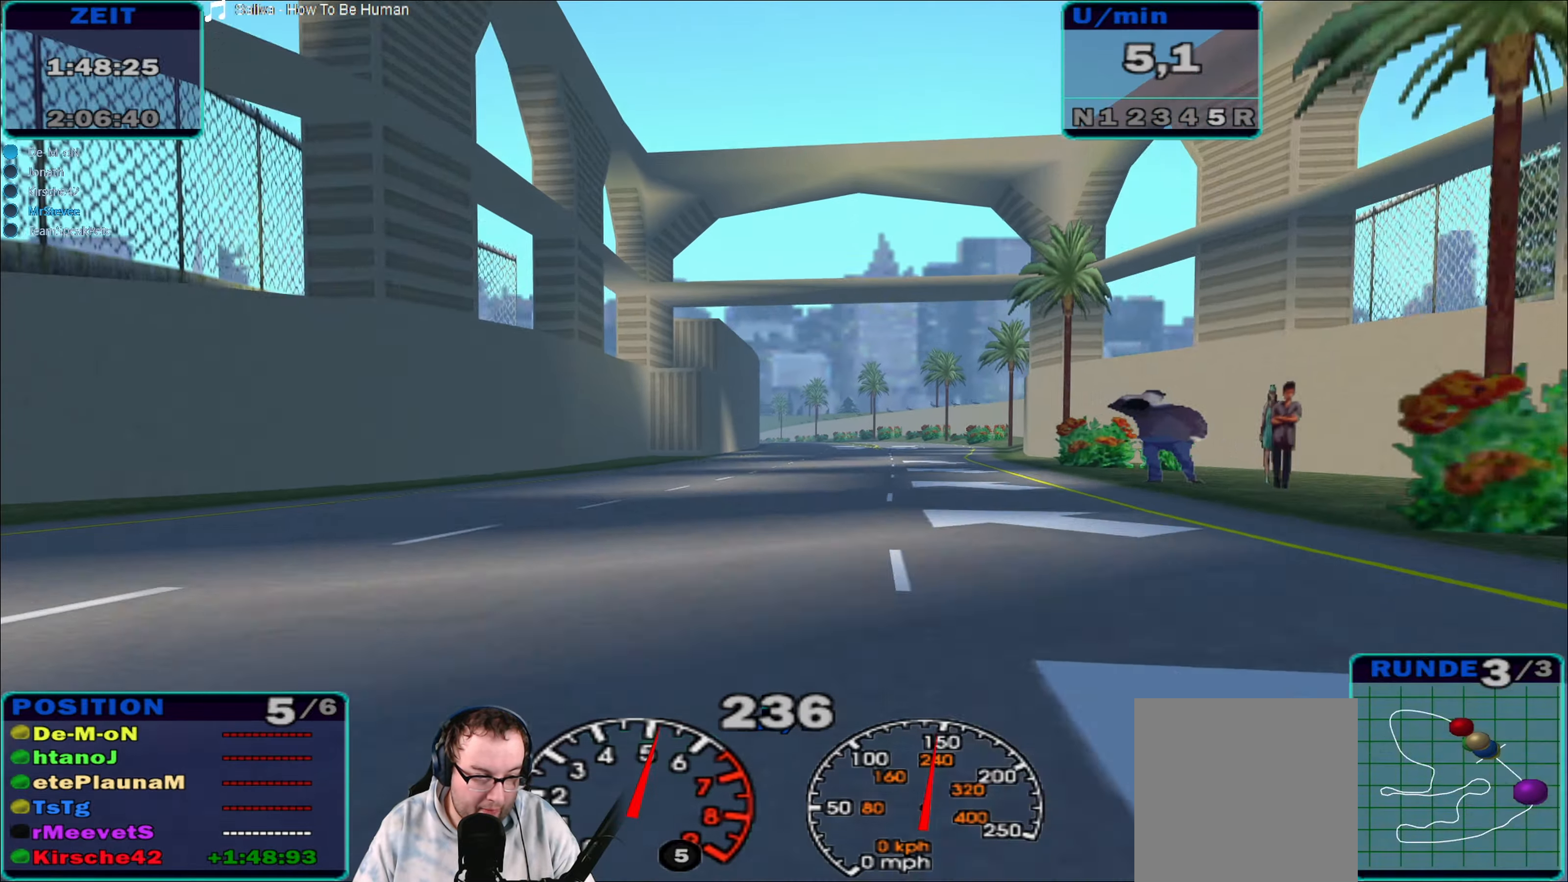
{"buttons": ["R2"], "left_stick": "center", "right_stick": "center", "events": []}
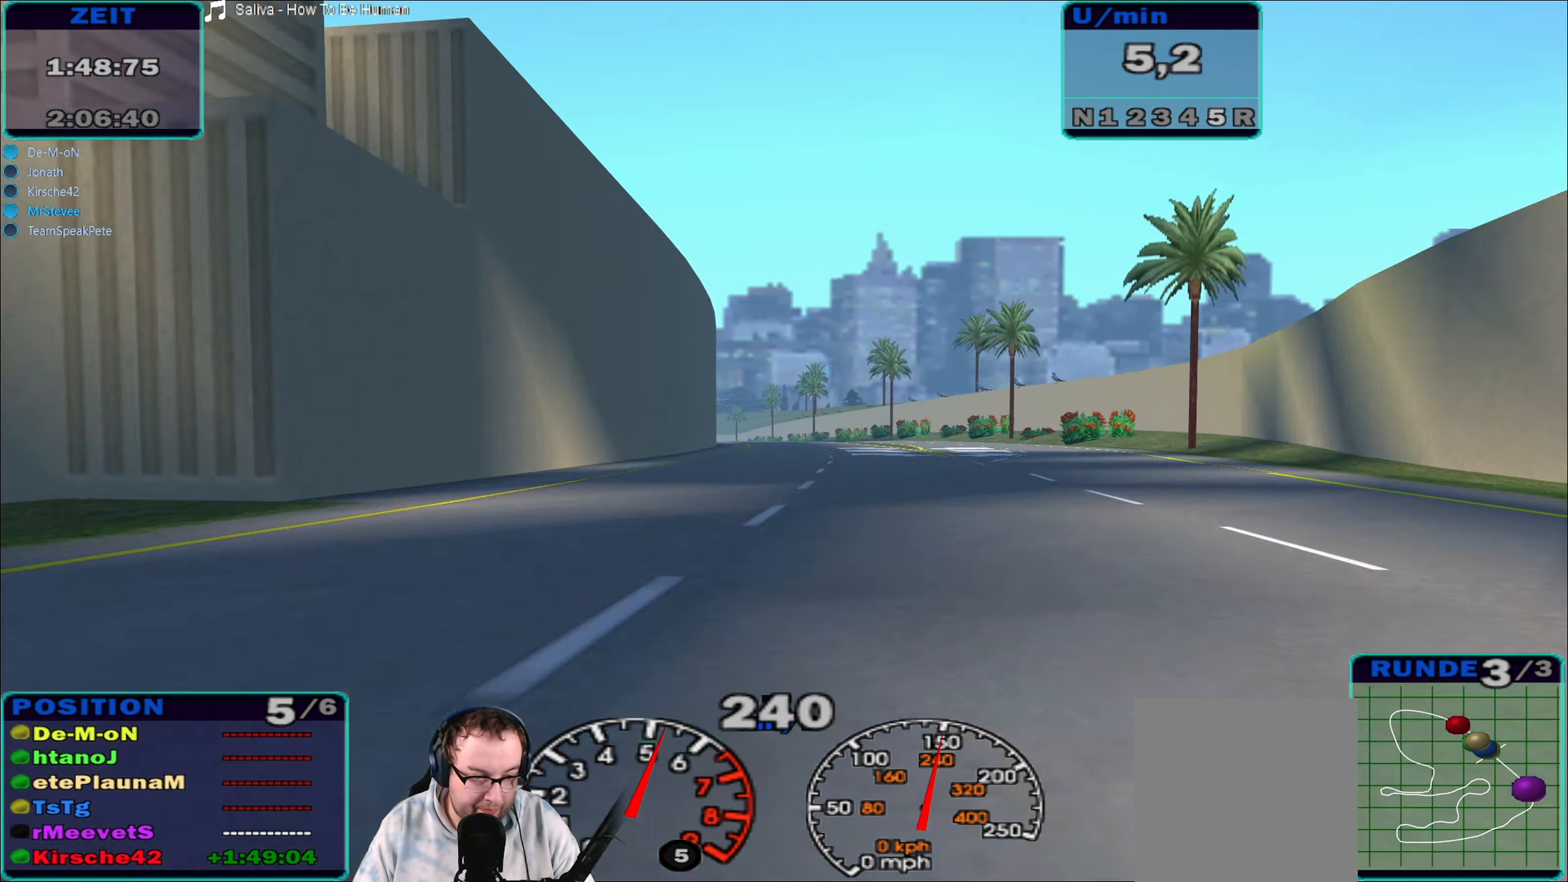
{"buttons": ["R2"], "left_stick": "center", "right_stick": "center", "events": [[217, "left_stick", "left"], [350, "left_stick", "center"]]}
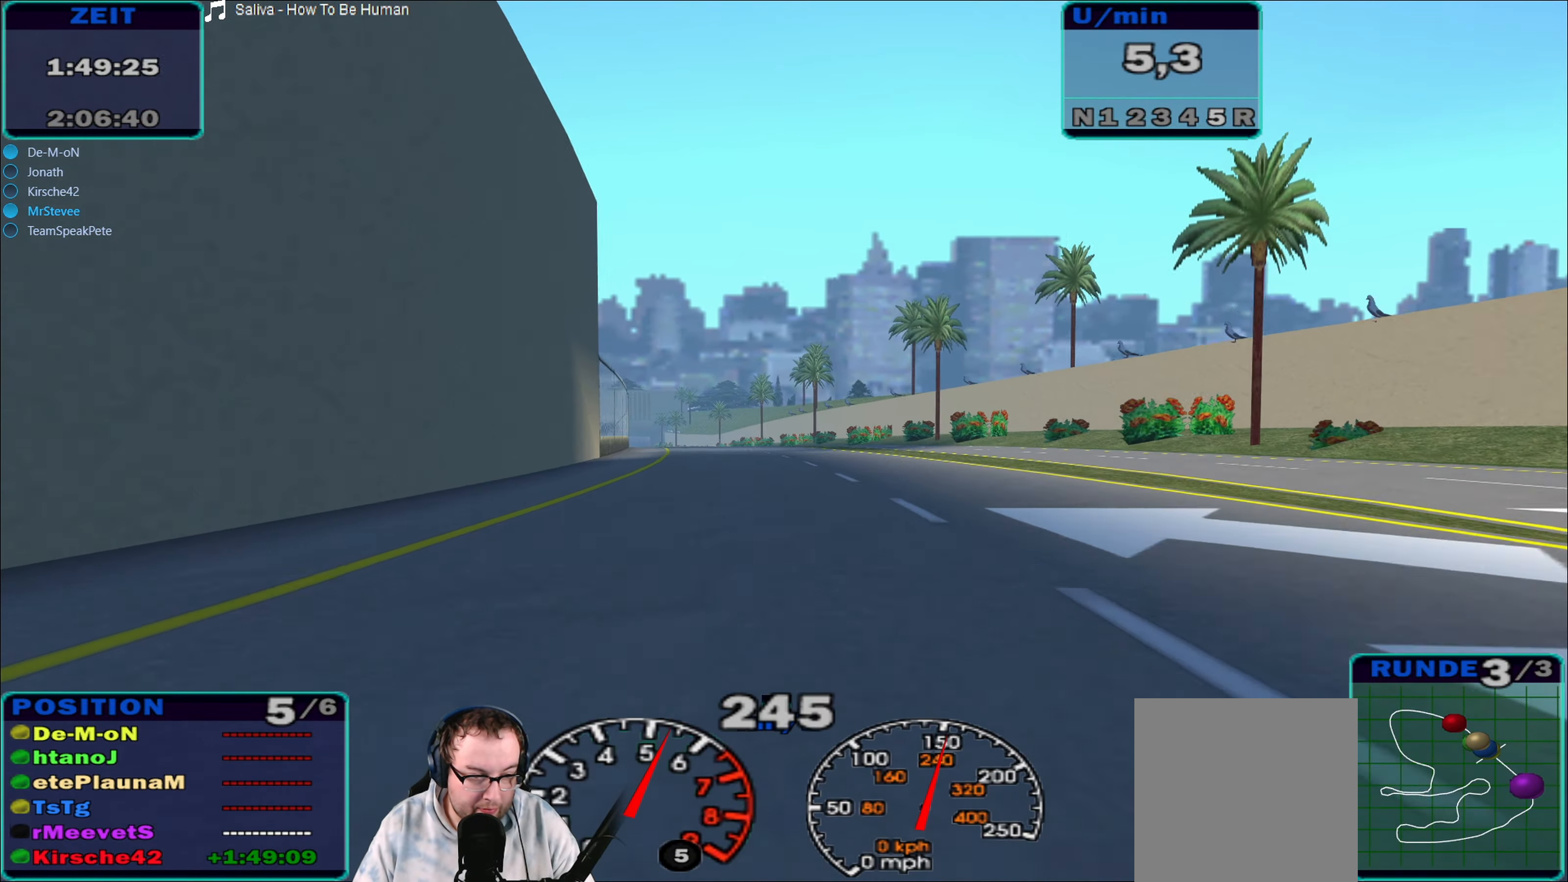
{"buttons": ["R2"], "left_stick": "center", "right_stick": "center", "events": [[67, "left_stick", "left"], [350, "left_stick", "center"]]}
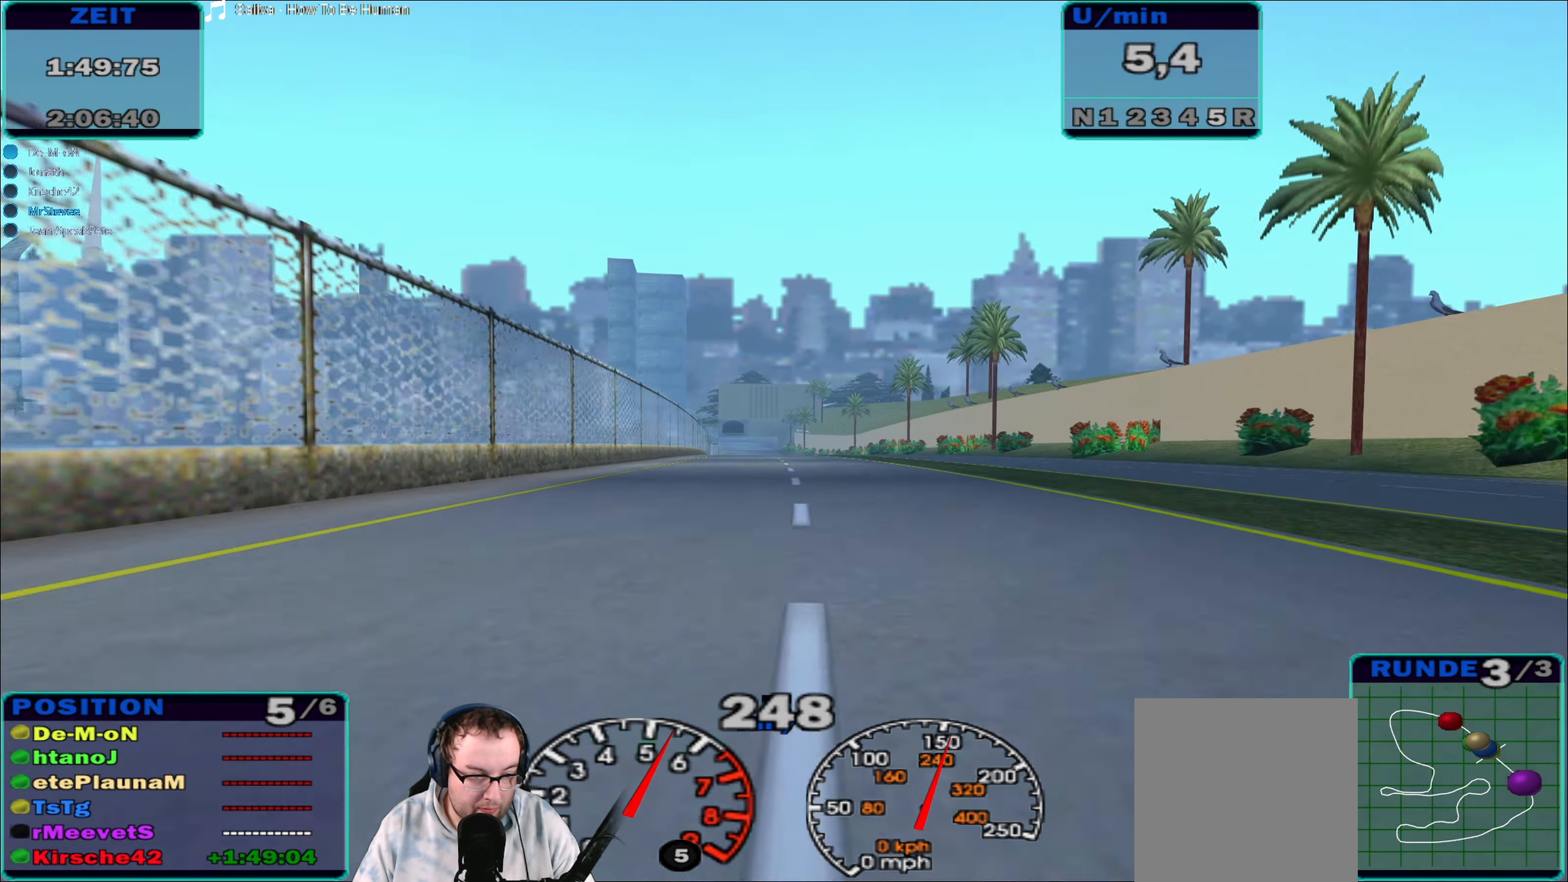
{"buttons": ["R2"], "left_stick": "down-left", "right_stick": "center", "events": [[34, "left_stick", "right"], [134, "left_stick", "center"], [417, "left_stick", "down-left"]]}
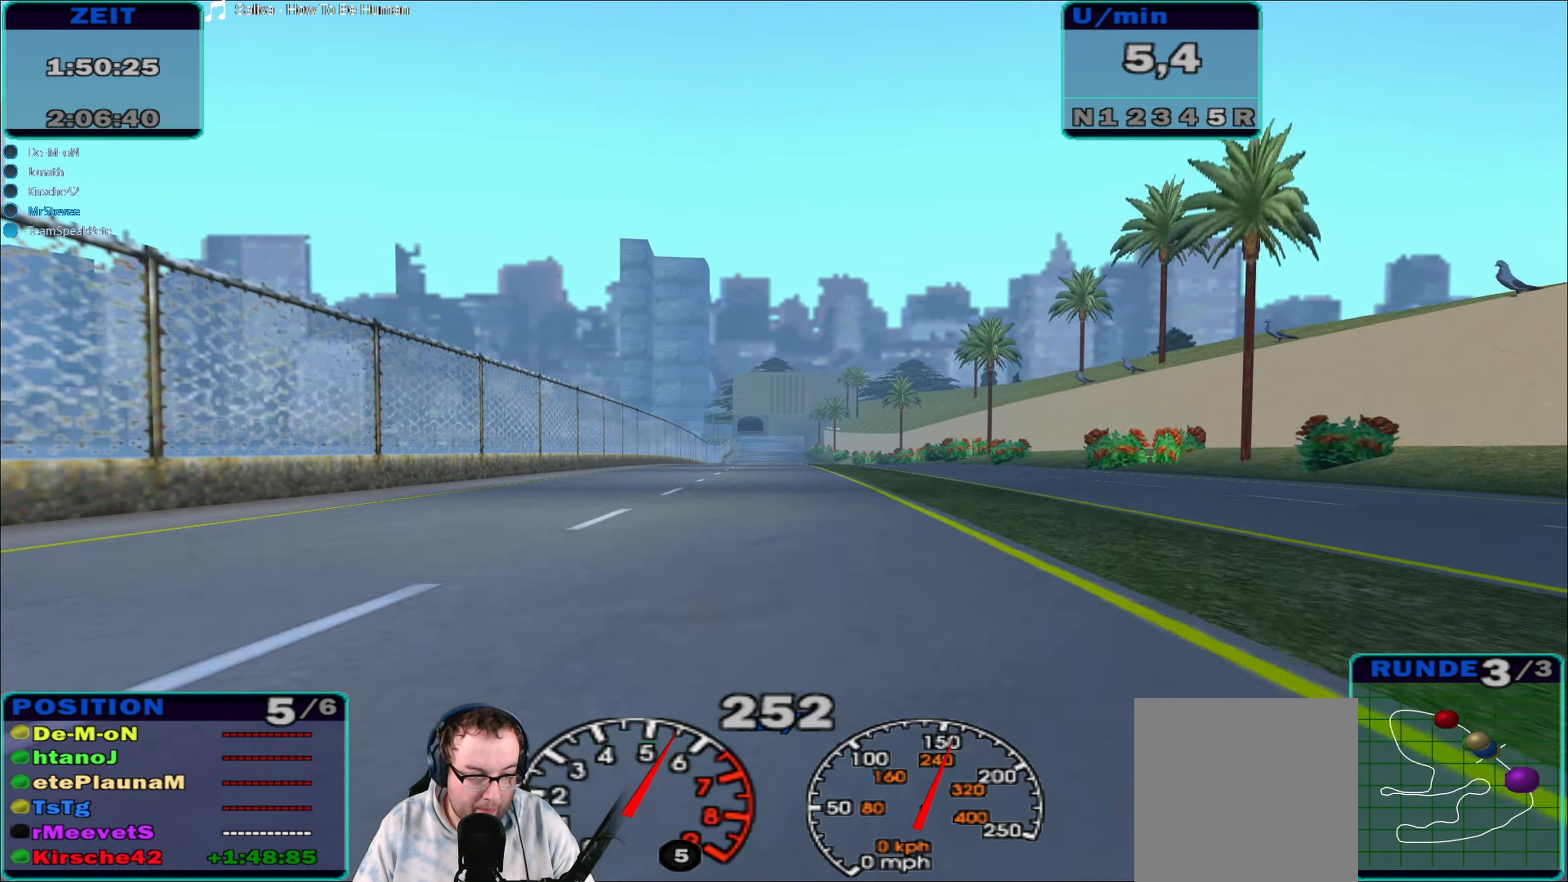
{"buttons": ["R2"], "left_stick": "center", "right_stick": "center", "events": [[34, "left_stick", "center"], [250, "left_stick", "left"], [384, "left_stick", "center"]]}
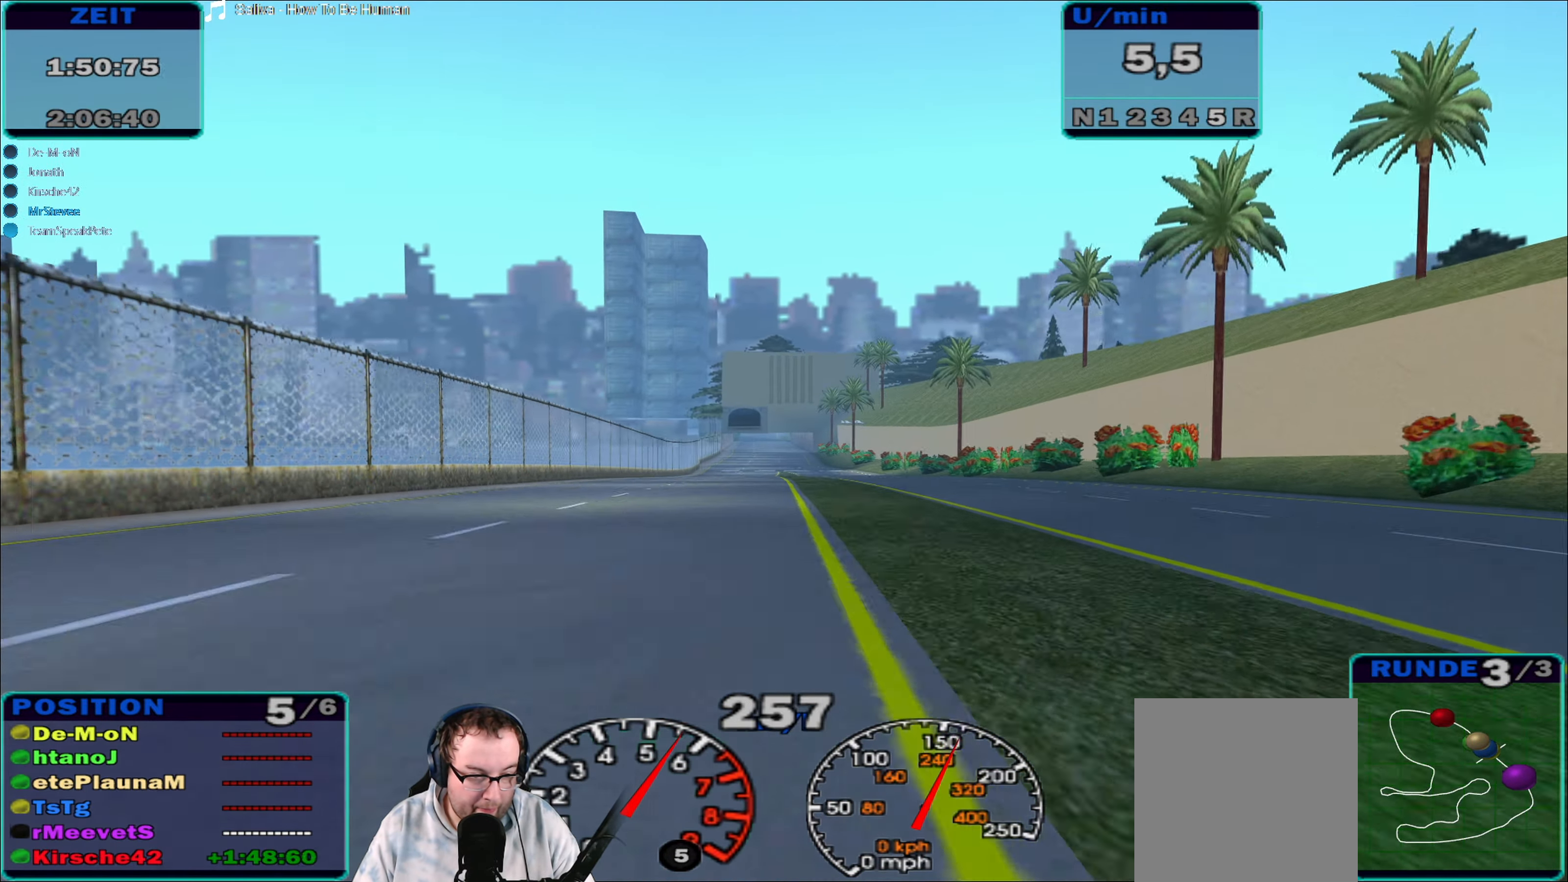
{"buttons": ["R2"], "left_stick": "center", "right_stick": "center", "events": [[34, "left_stick", "left"], [167, "left_stick", "center"], [300, "left_stick", "right"], [450, "left_stick", "center"]]}
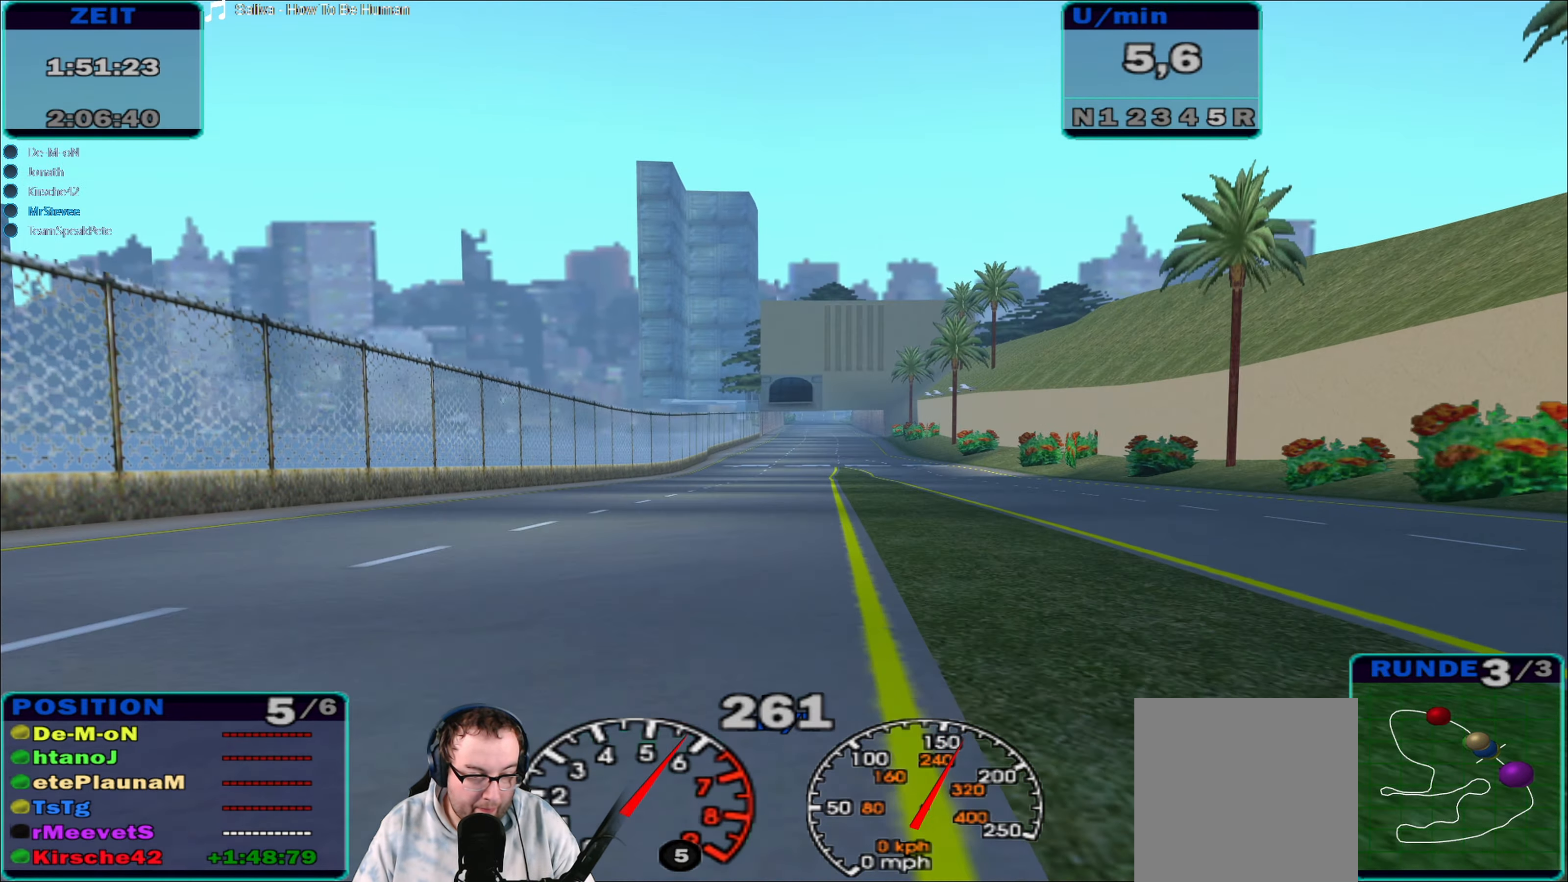
{"buttons": ["R2"], "left_stick": "center", "right_stick": "center", "events": [[234, "left_stick", "right"], [350, "left_stick", "center"]]}
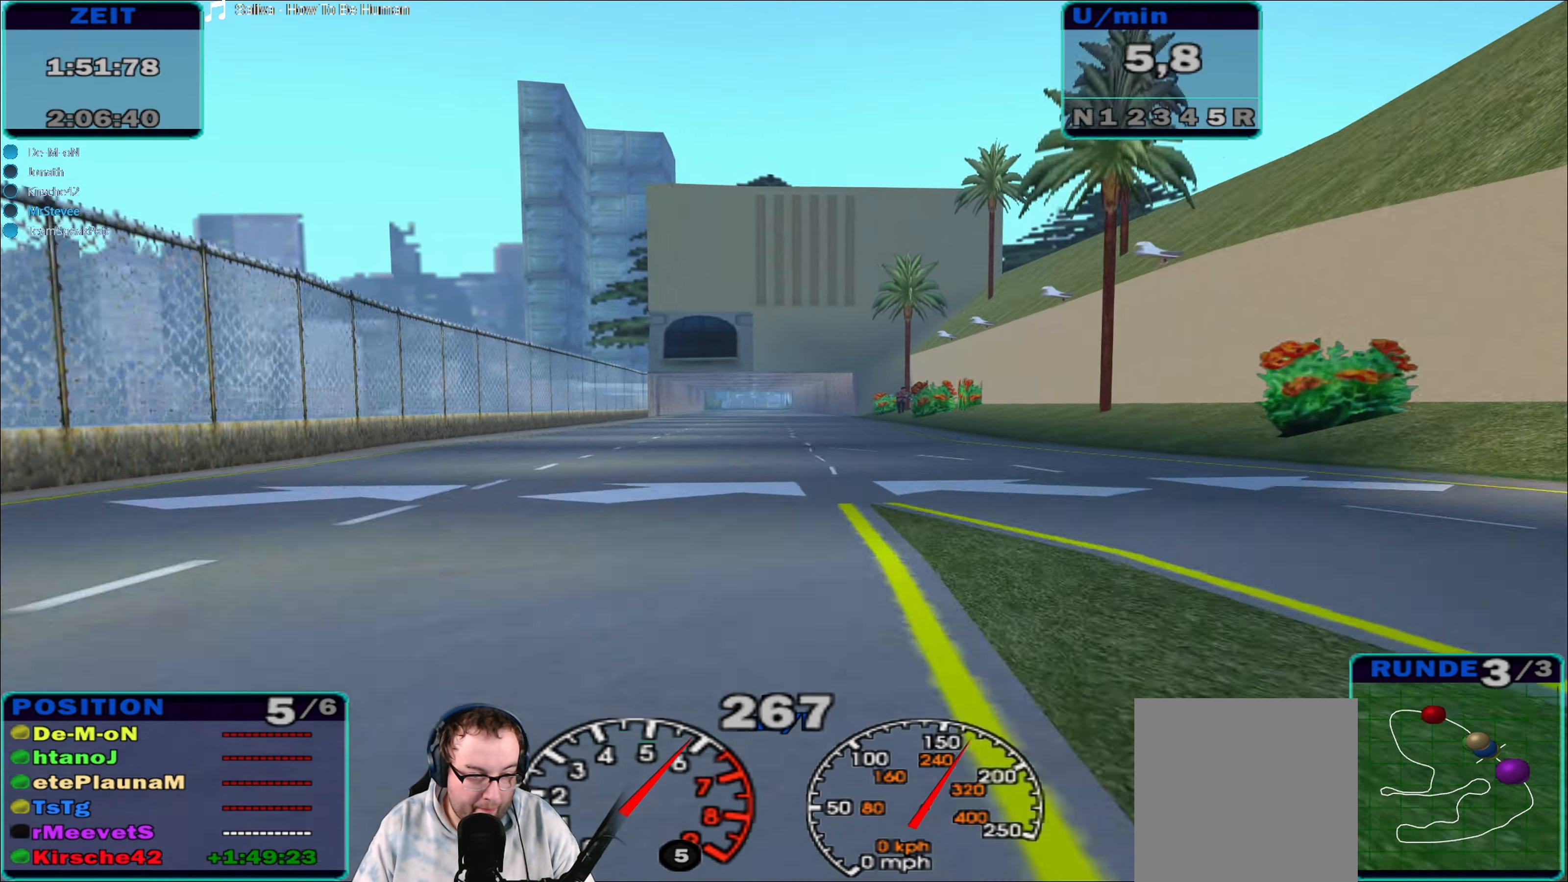
{"buttons": ["R2"], "left_stick": "center", "right_stick": "center", "events": [[100, "left_stick", "down-left"], [267, "left_stick", "center"]]}
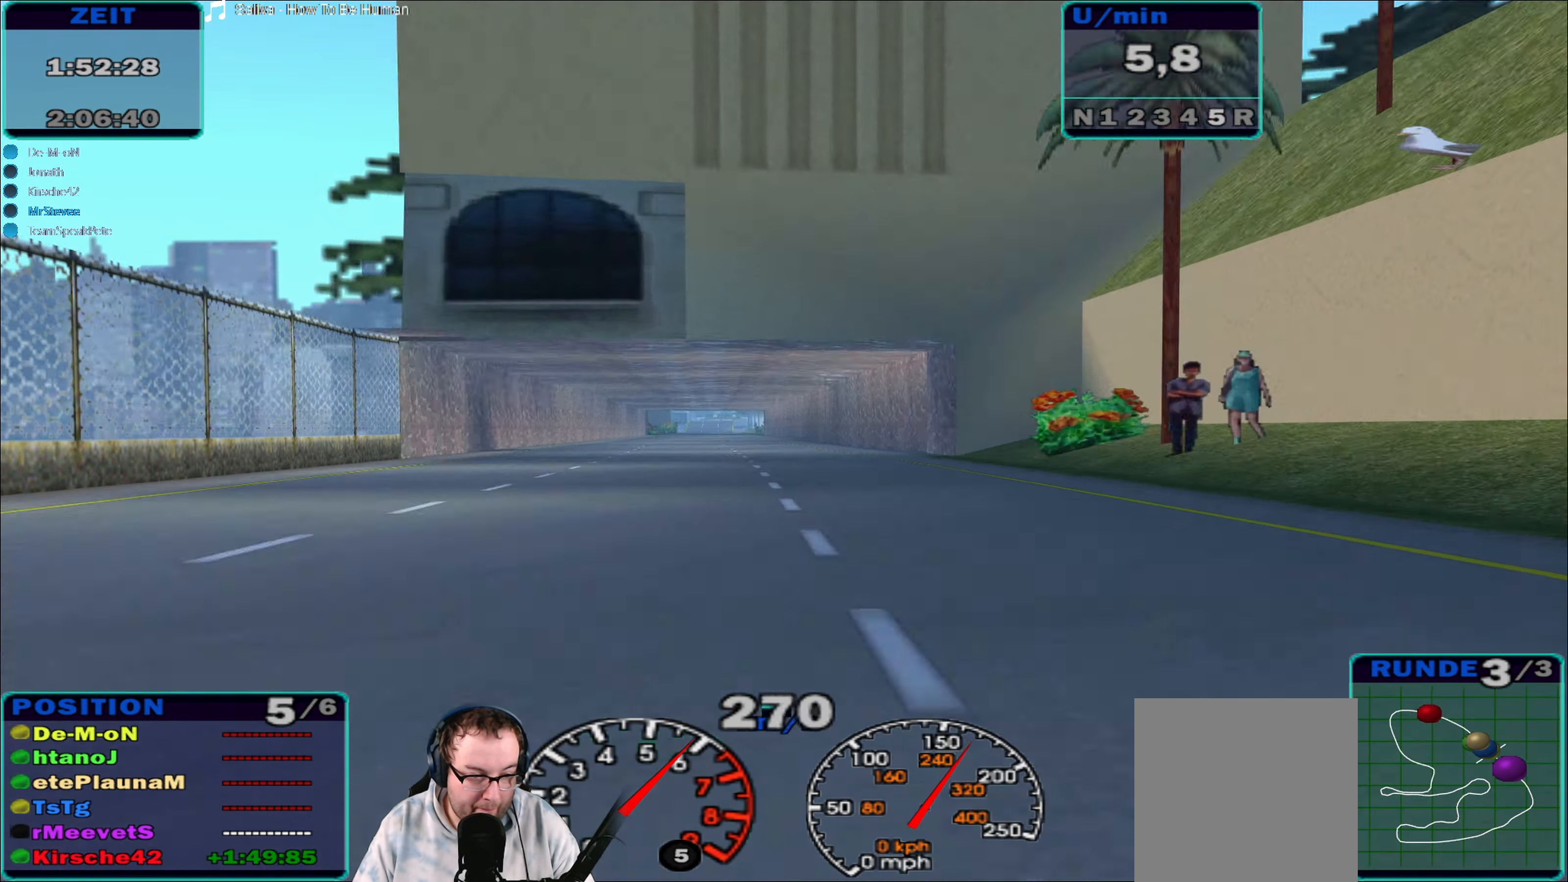
{"buttons": ["R2"], "left_stick": "right", "right_stick": "center", "events": [[116, "left_stick", "left"], [250, "left_stick", "center"], [466, "left_stick", "right"]]}
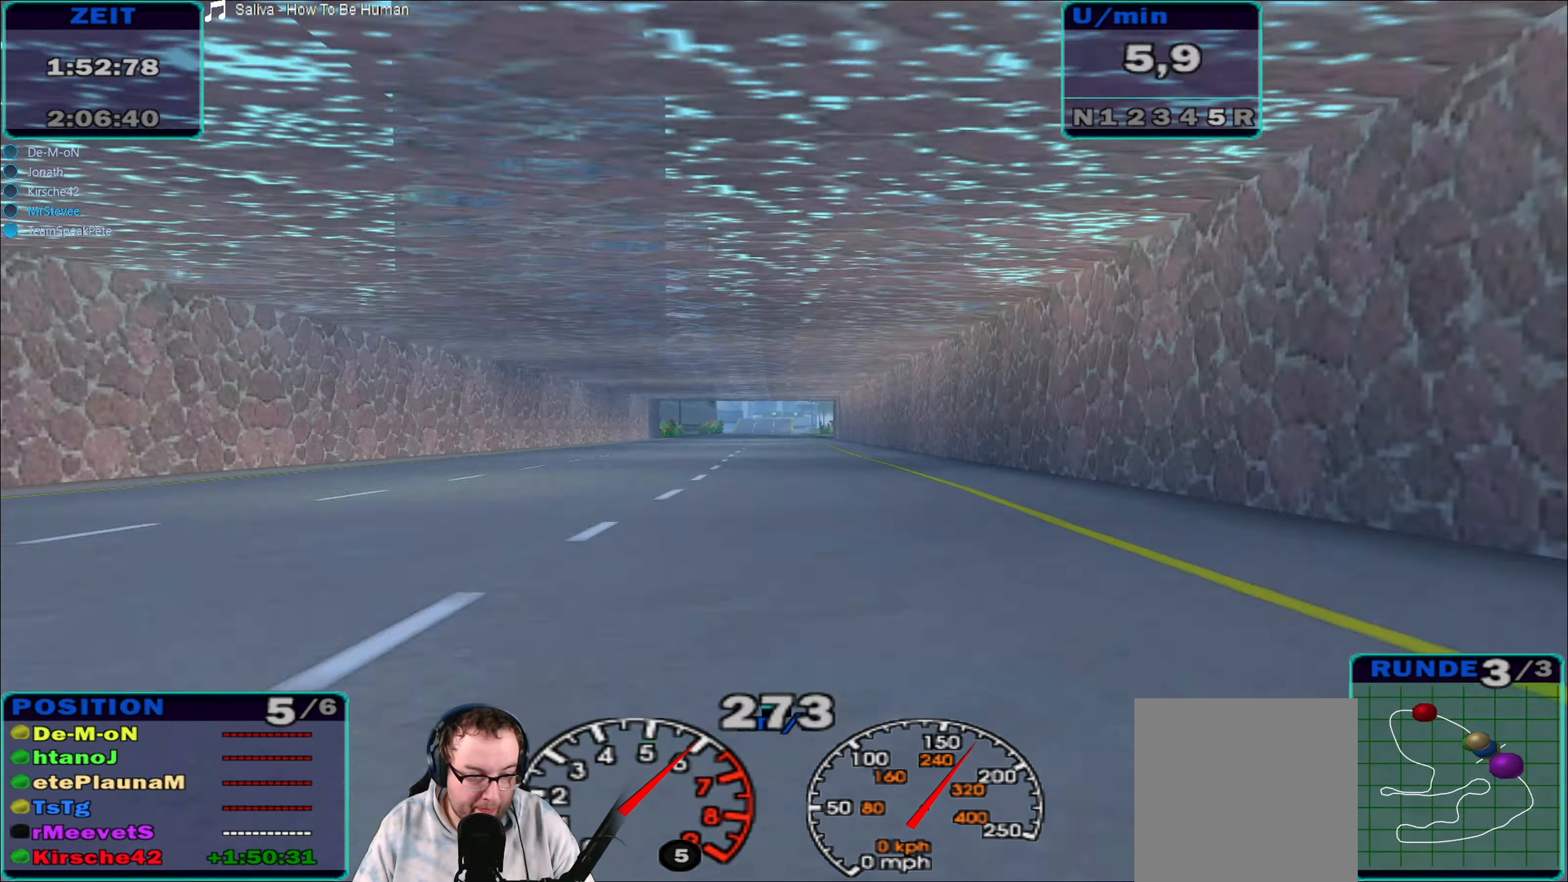
{"buttons": ["R2"], "left_stick": "center", "right_stick": "center", "events": [[66, "left_stick", "center"], [316, "left_stick", "down-left"], [416, "left_stick", "center"]]}
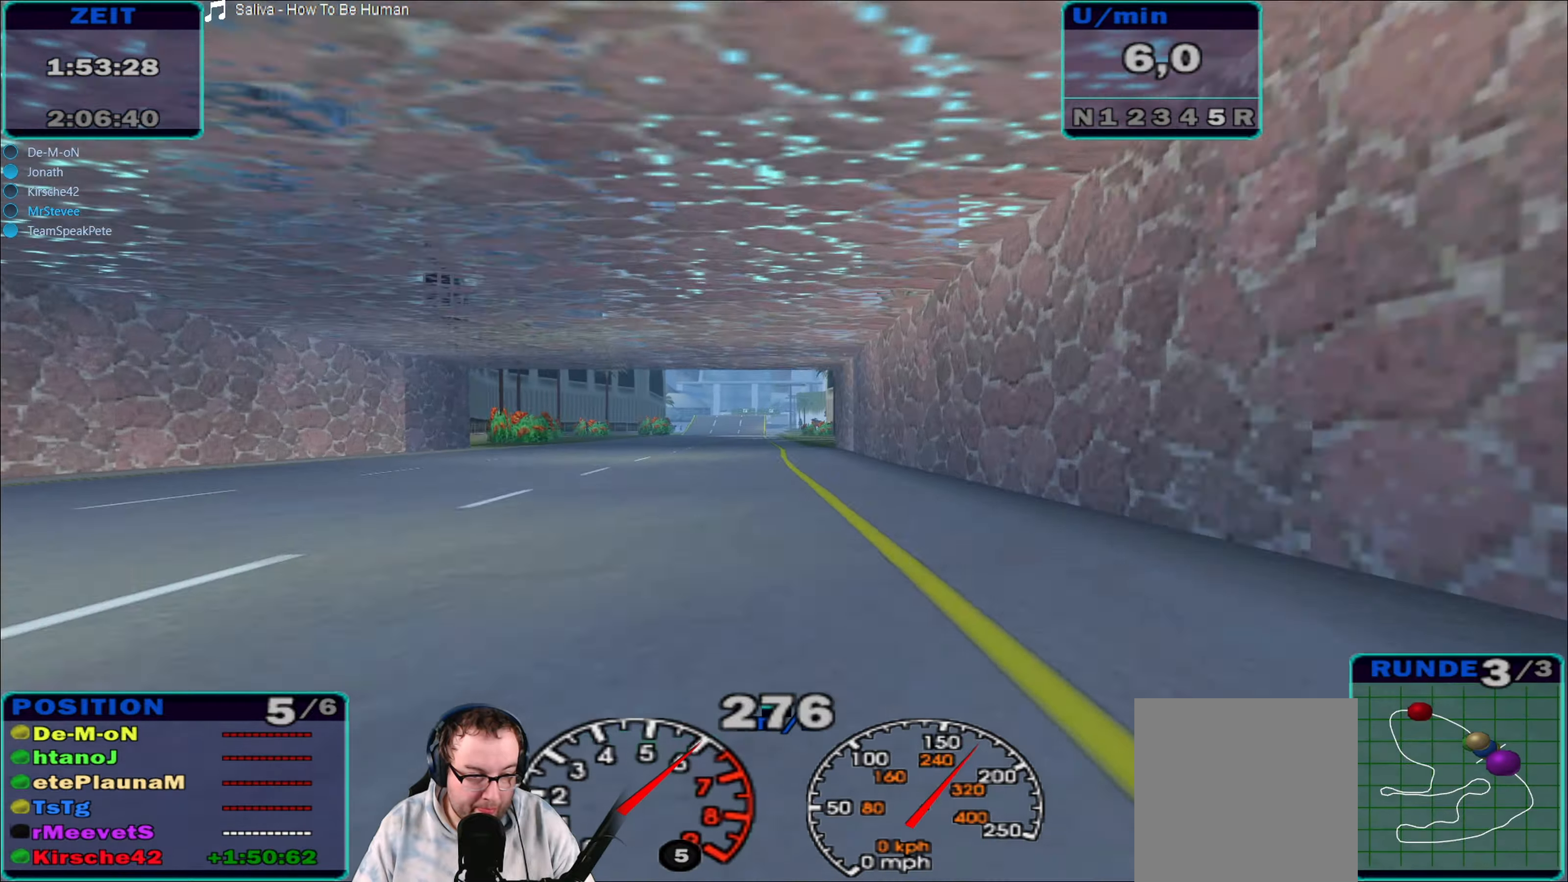
{"buttons": ["R2"], "left_stick": "center", "right_stick": "center", "events": [[283, "left_stick", "right"], [416, "left_stick", "center"]]}
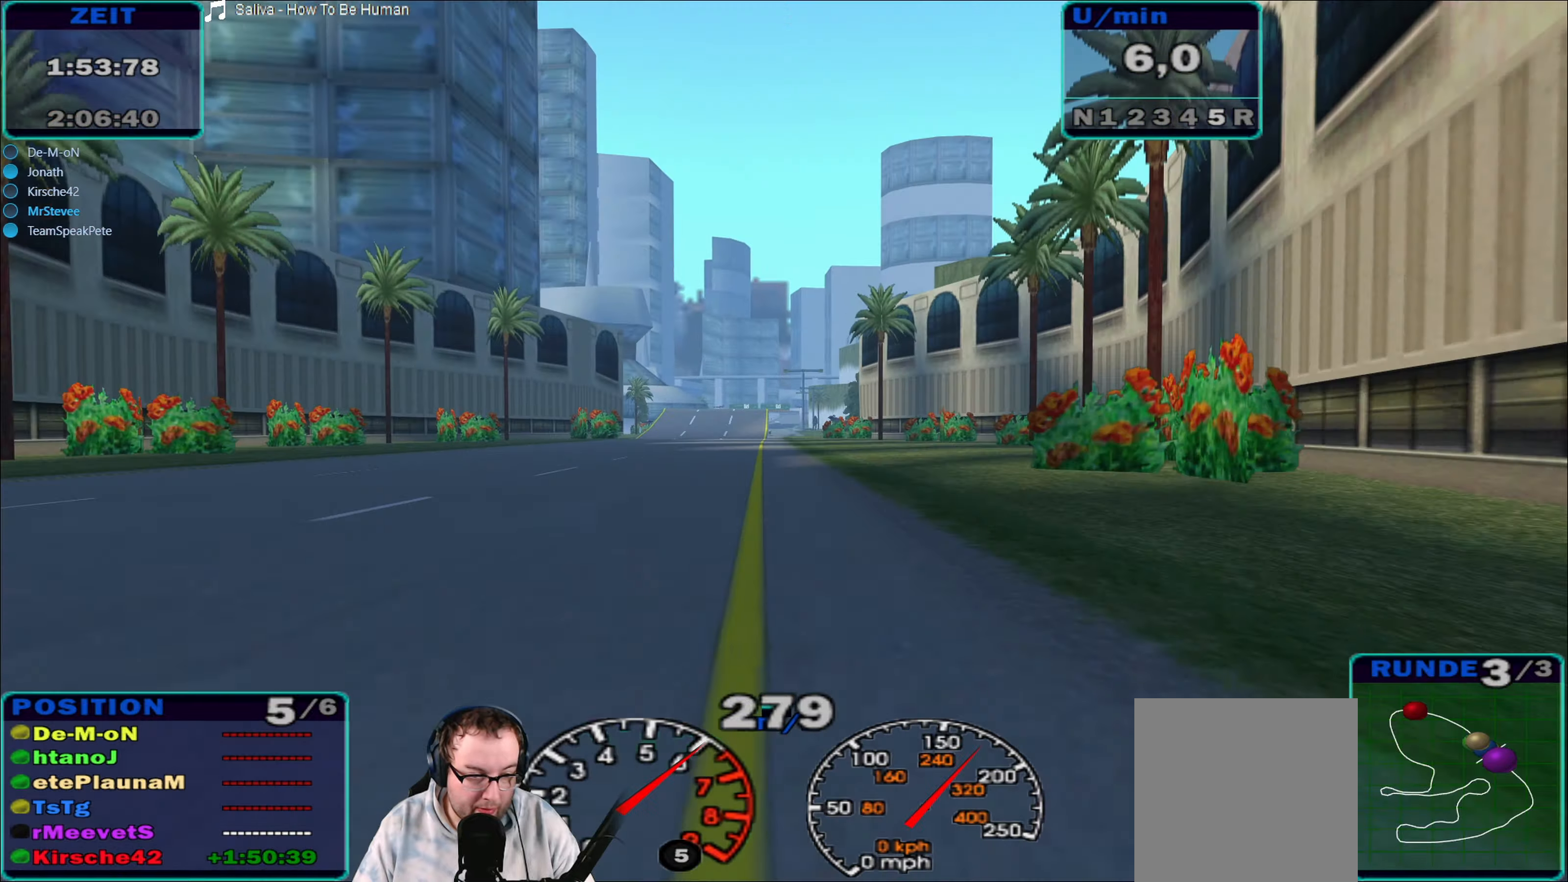
{"buttons": ["R2"], "left_stick": "center", "right_stick": "center", "events": [[383, "left_stick", "down-left"], [483, "left_stick", "center"]]}
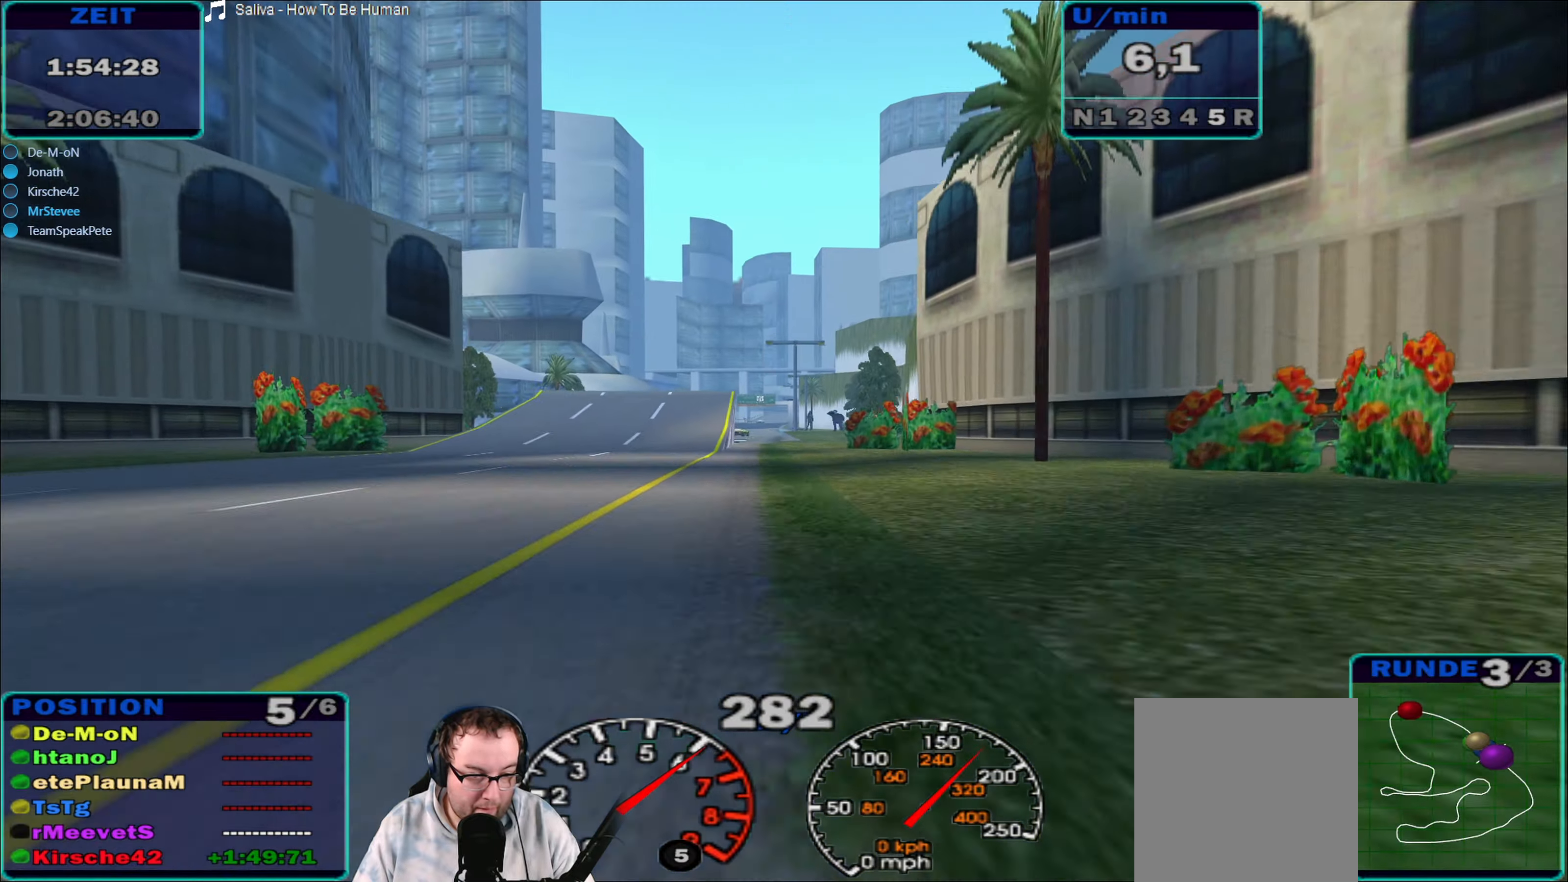
{"buttons": ["R2"], "left_stick": "center", "right_stick": "center", "events": [[200, "left_stick", "down-left"], [366, "left_stick", "center"]]}
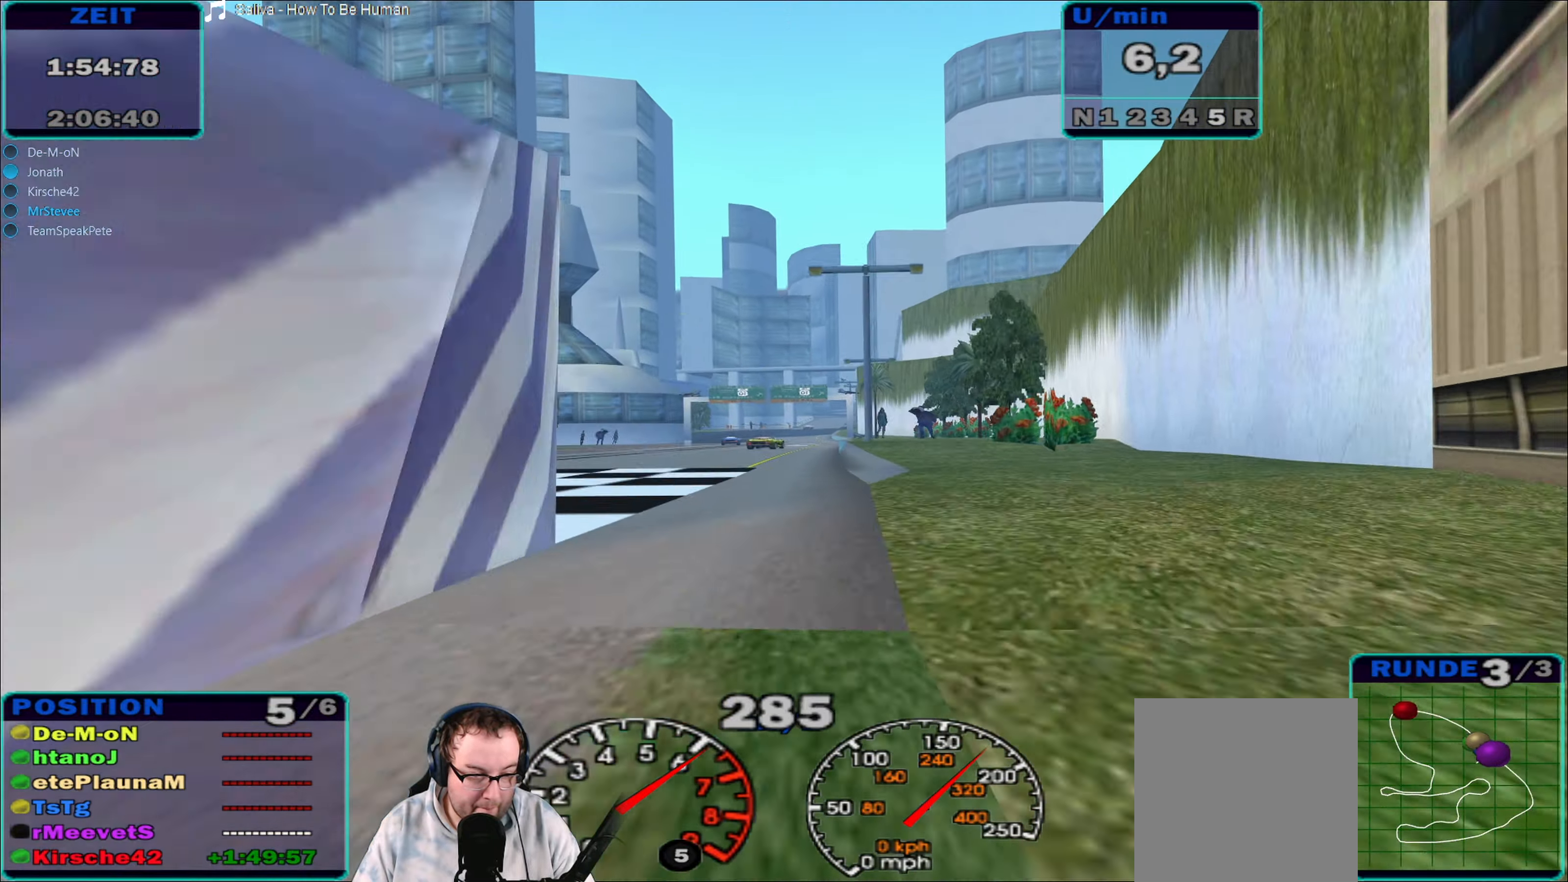
{"buttons": ["R2"], "left_stick": "center", "right_stick": "center", "events": []}
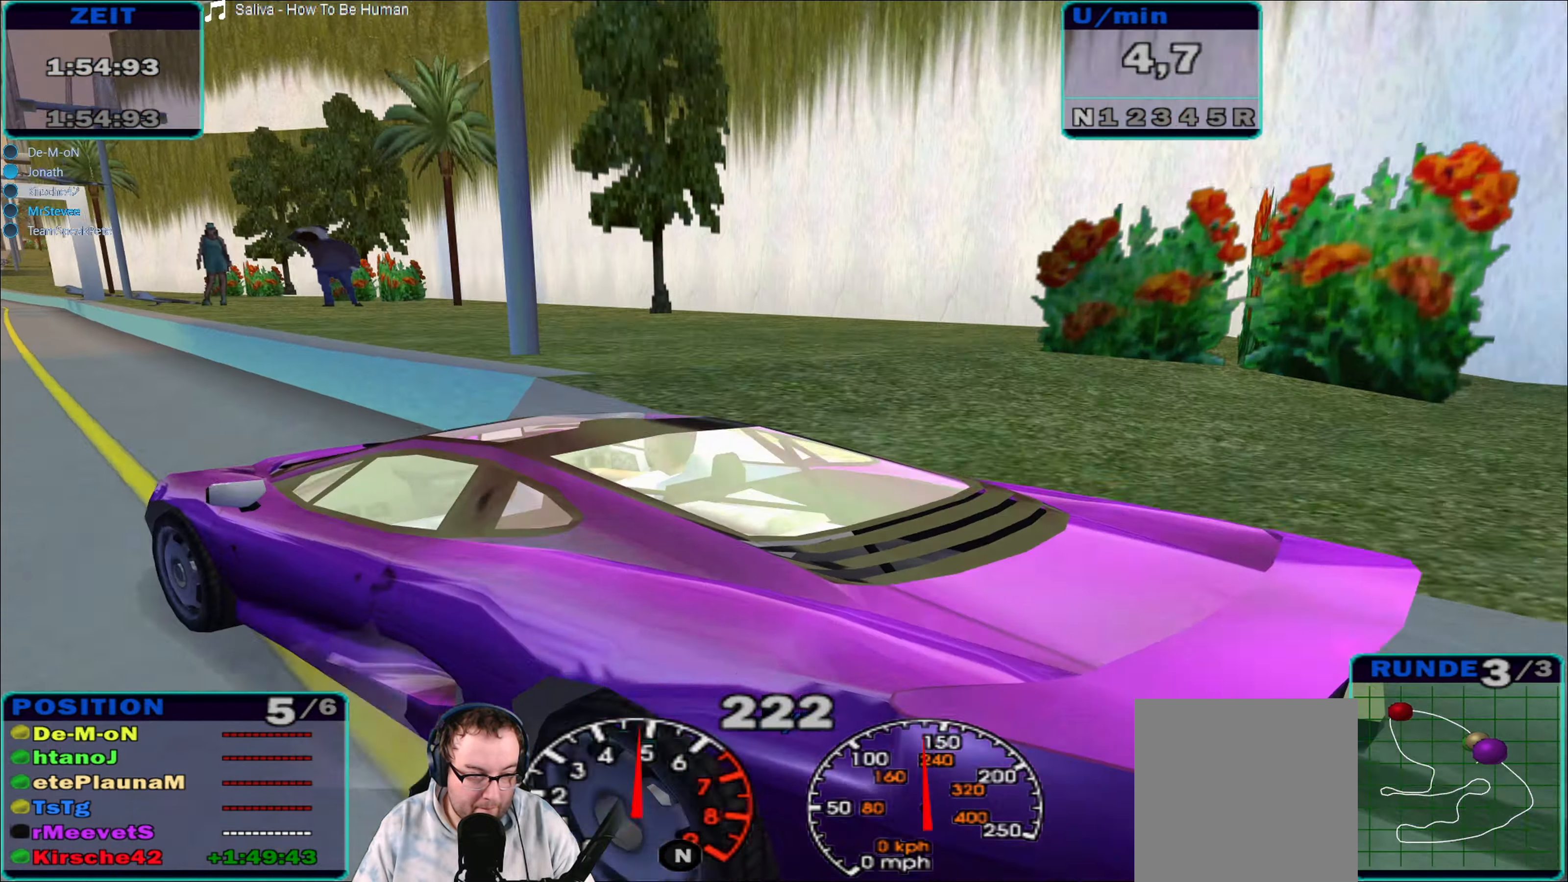
{"buttons": ["R2"], "left_stick": "center", "right_stick": "center", "events": []}
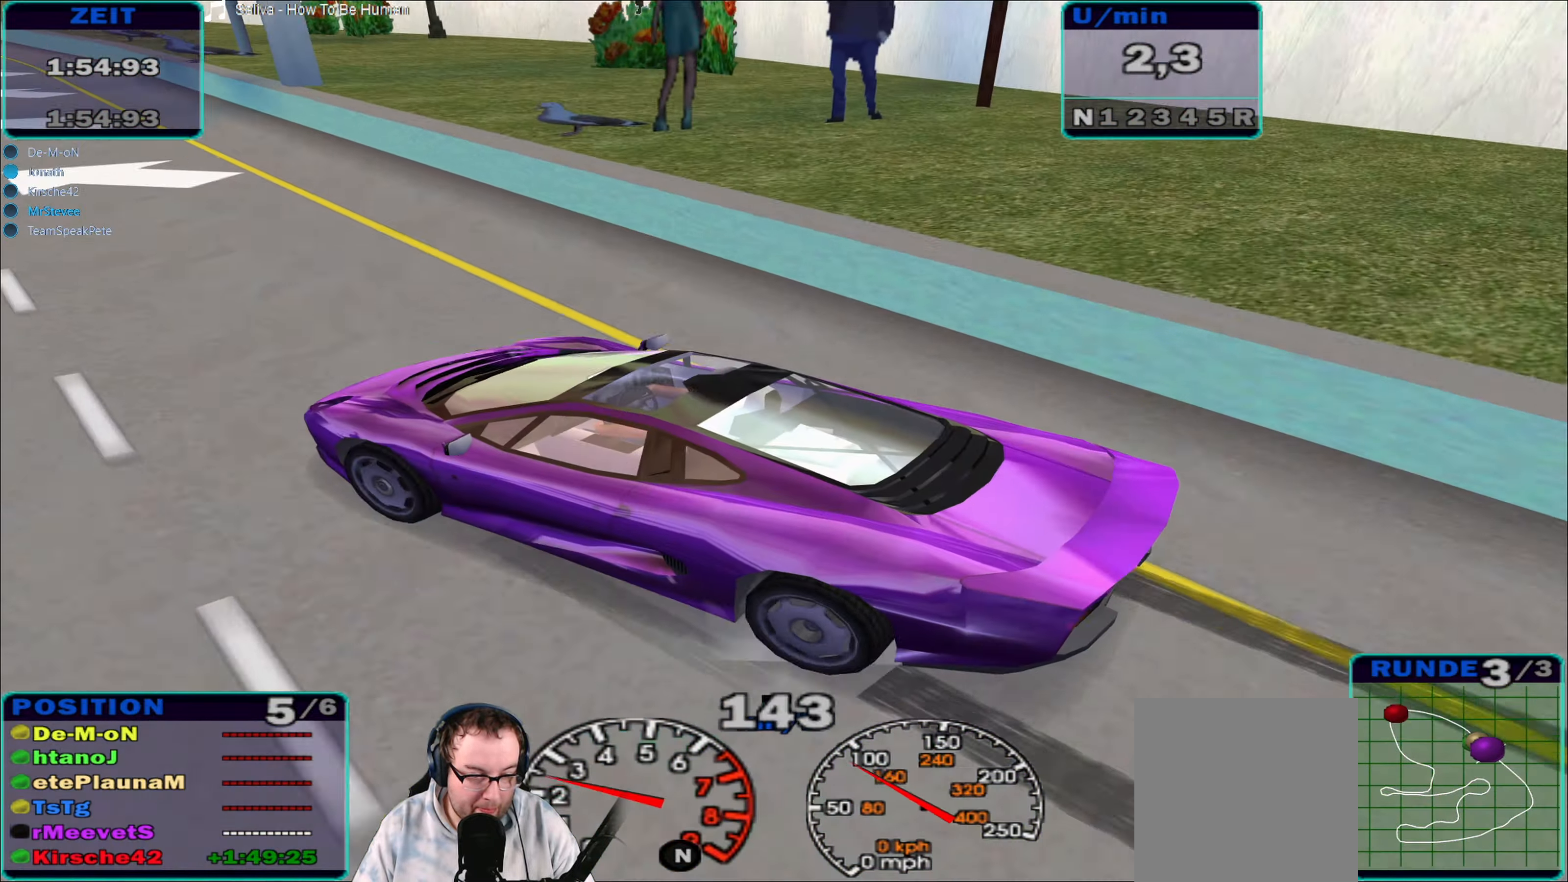
{"buttons": ["R2"], "left_stick": "center", "right_stick": "center", "events": []}
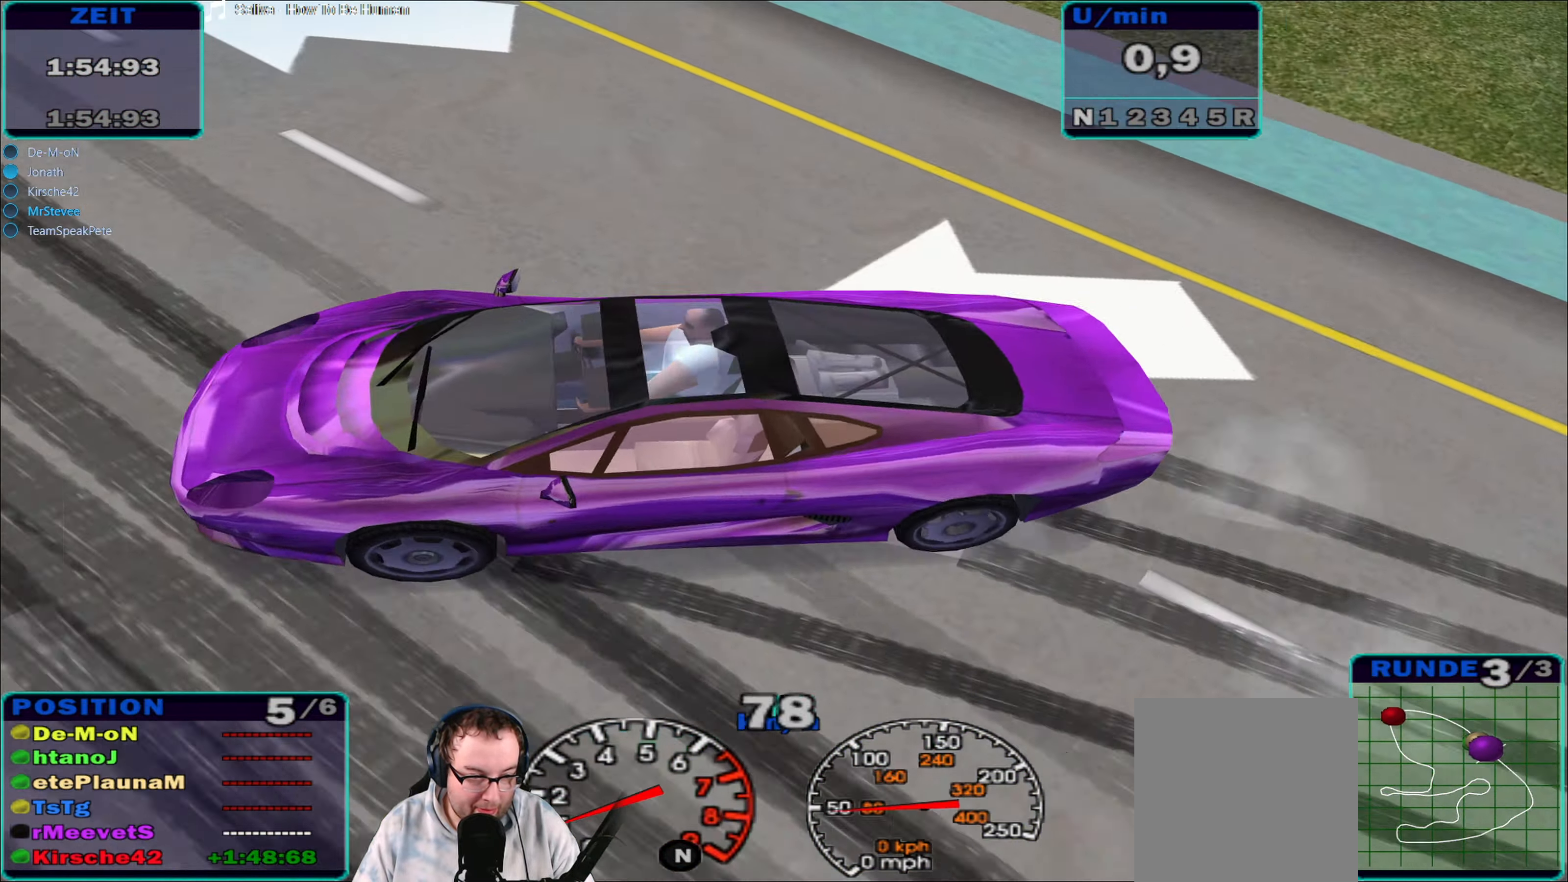
{"buttons": ["R2"], "left_stick": "center", "right_stick": "center", "events": []}
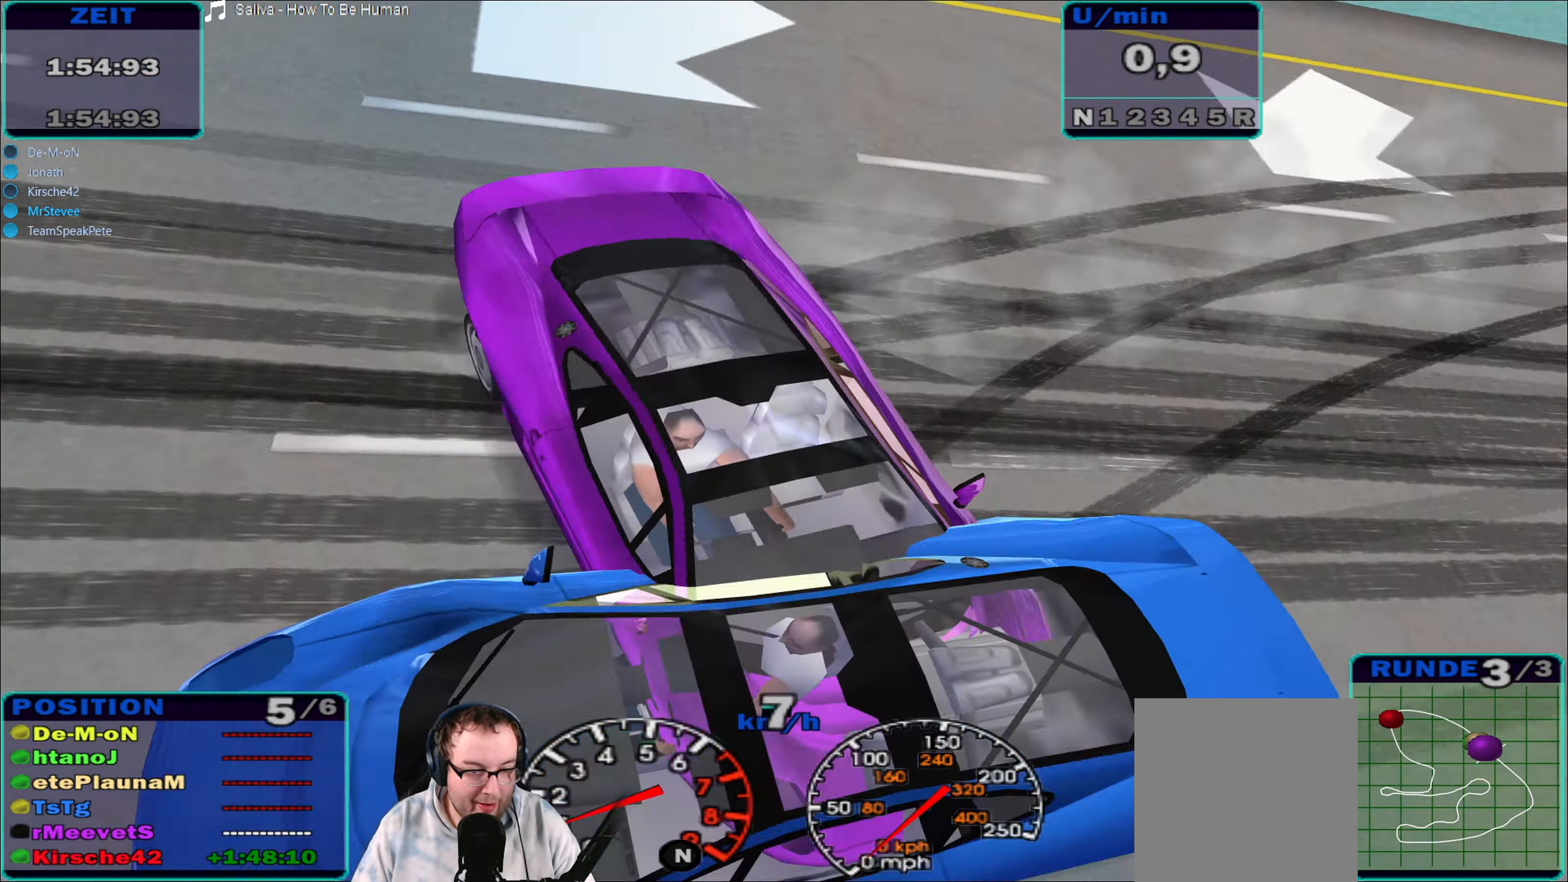
{"buttons": [], "left_stick": "center", "right_stick": "center", "events": [[16, "R2", "up"]]}